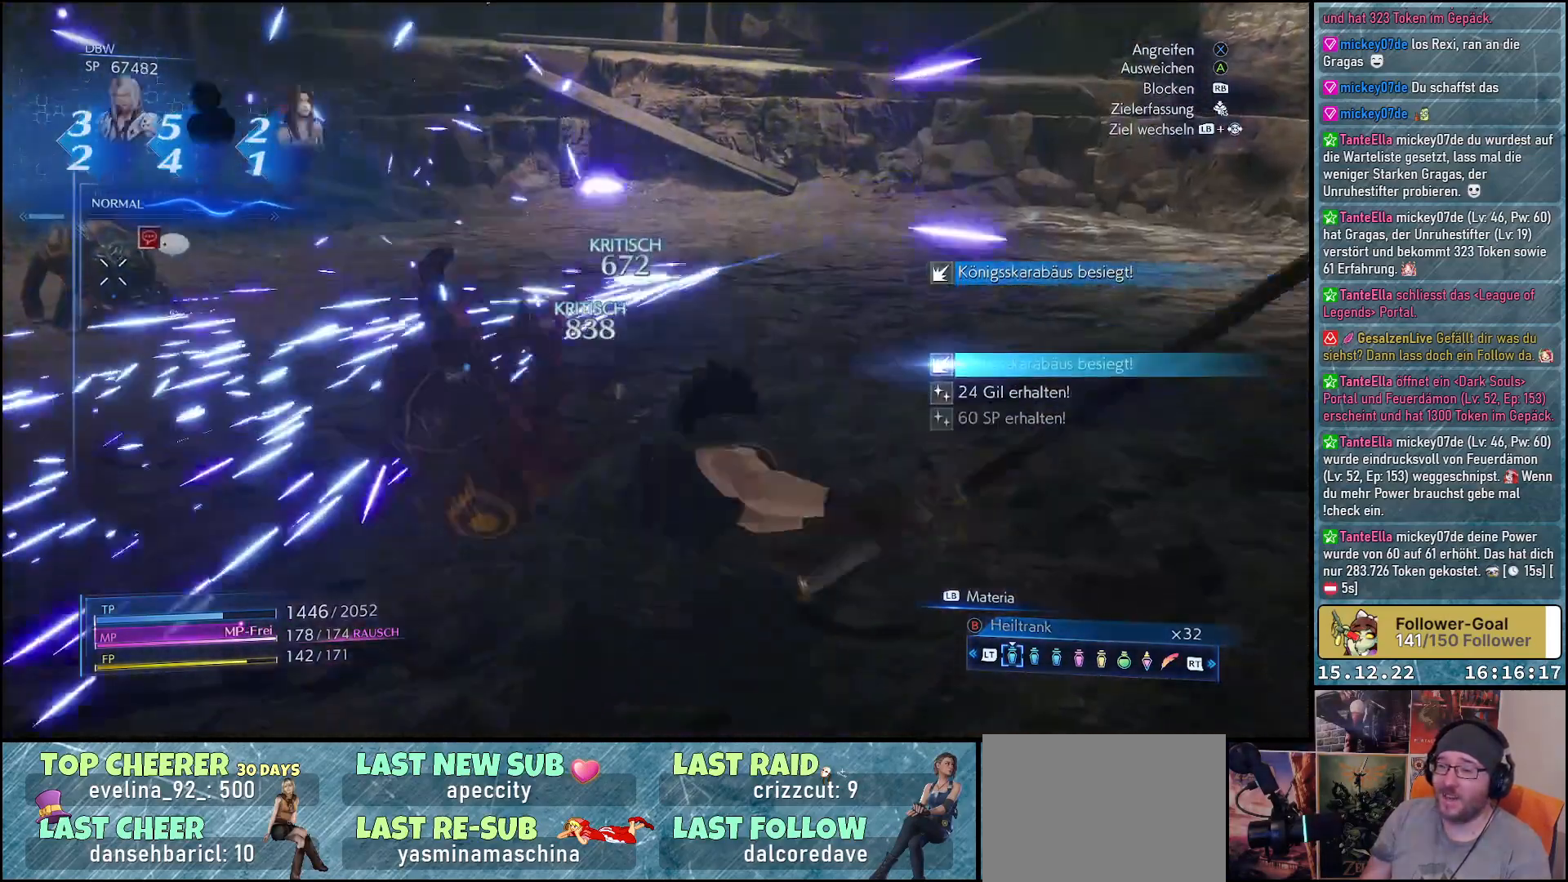
Gameplay with a controller (Xbox layout); each line is a JSON object with the inputs held at the frame after it. "events" lists button and stick changes between this image and that frame as [ms after this image, input, new state], when the widget could be followed in between.
{"buttons": [], "left_stick": "right", "right_stick": "left", "events": [[33, "right_stick", "left"]]}
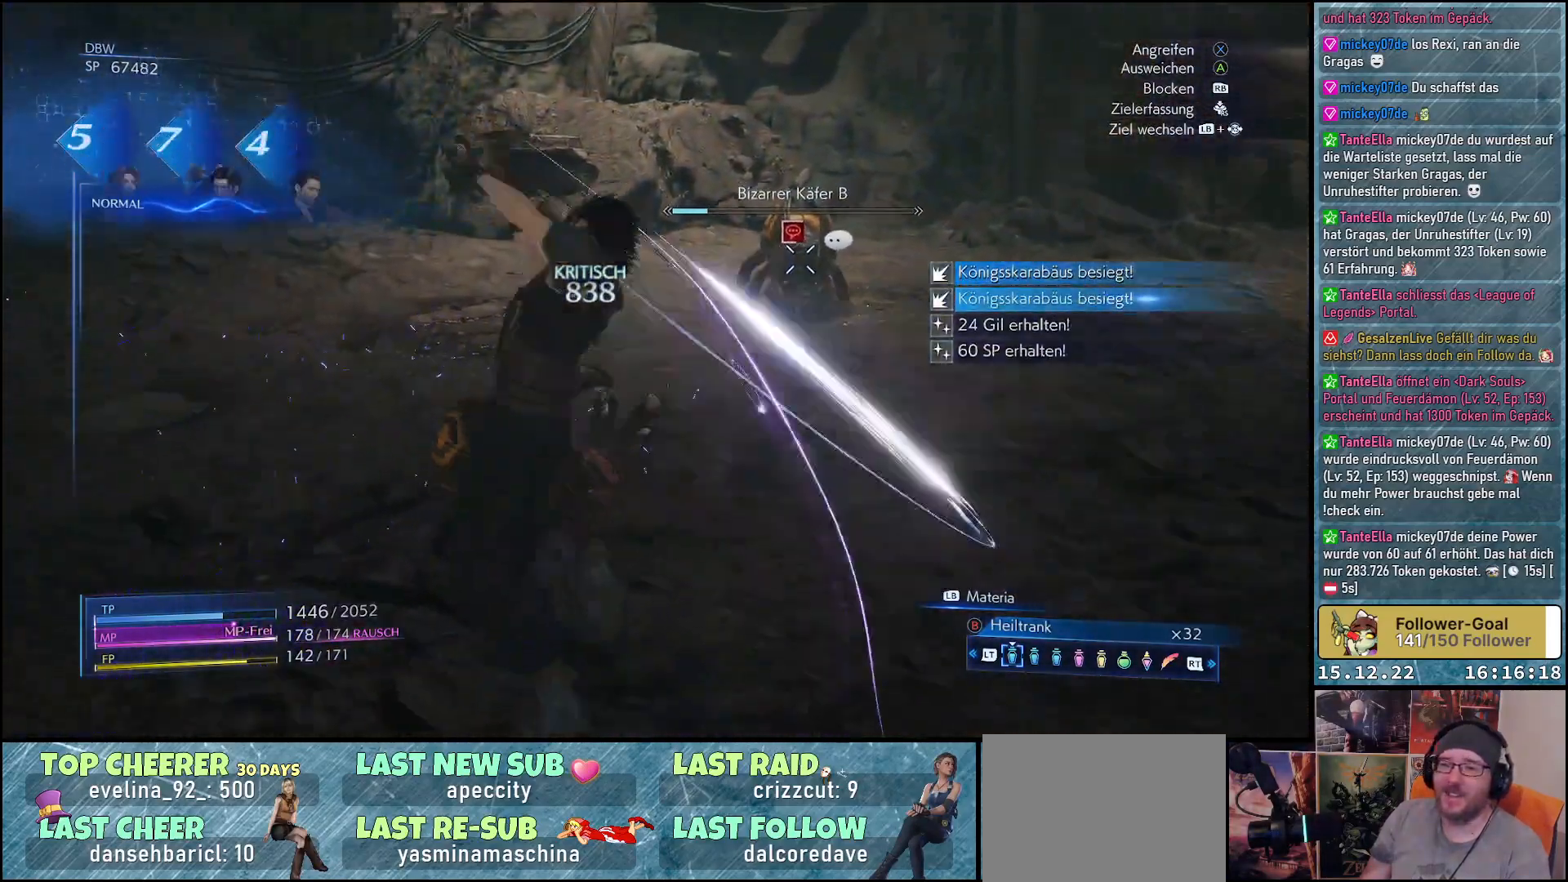
{"buttons": [], "left_stick": "right", "right_stick": "center", "events": [[183, "right_stick", "center"]]}
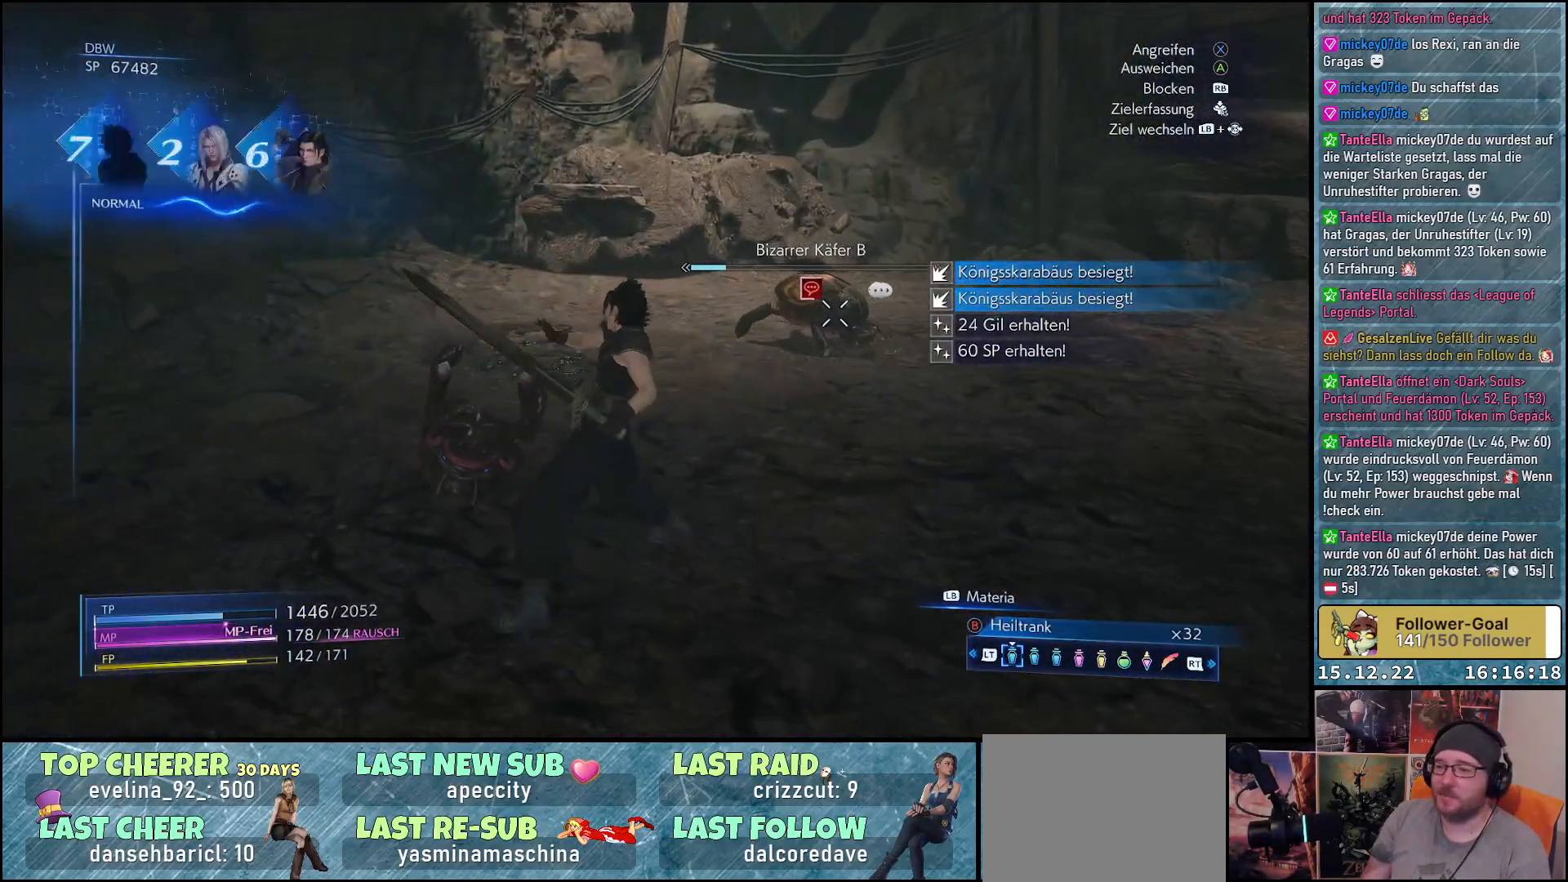
{"buttons": [], "left_stick": "down-right", "right_stick": "center", "events": [[17, "left_stick", "down-right"]]}
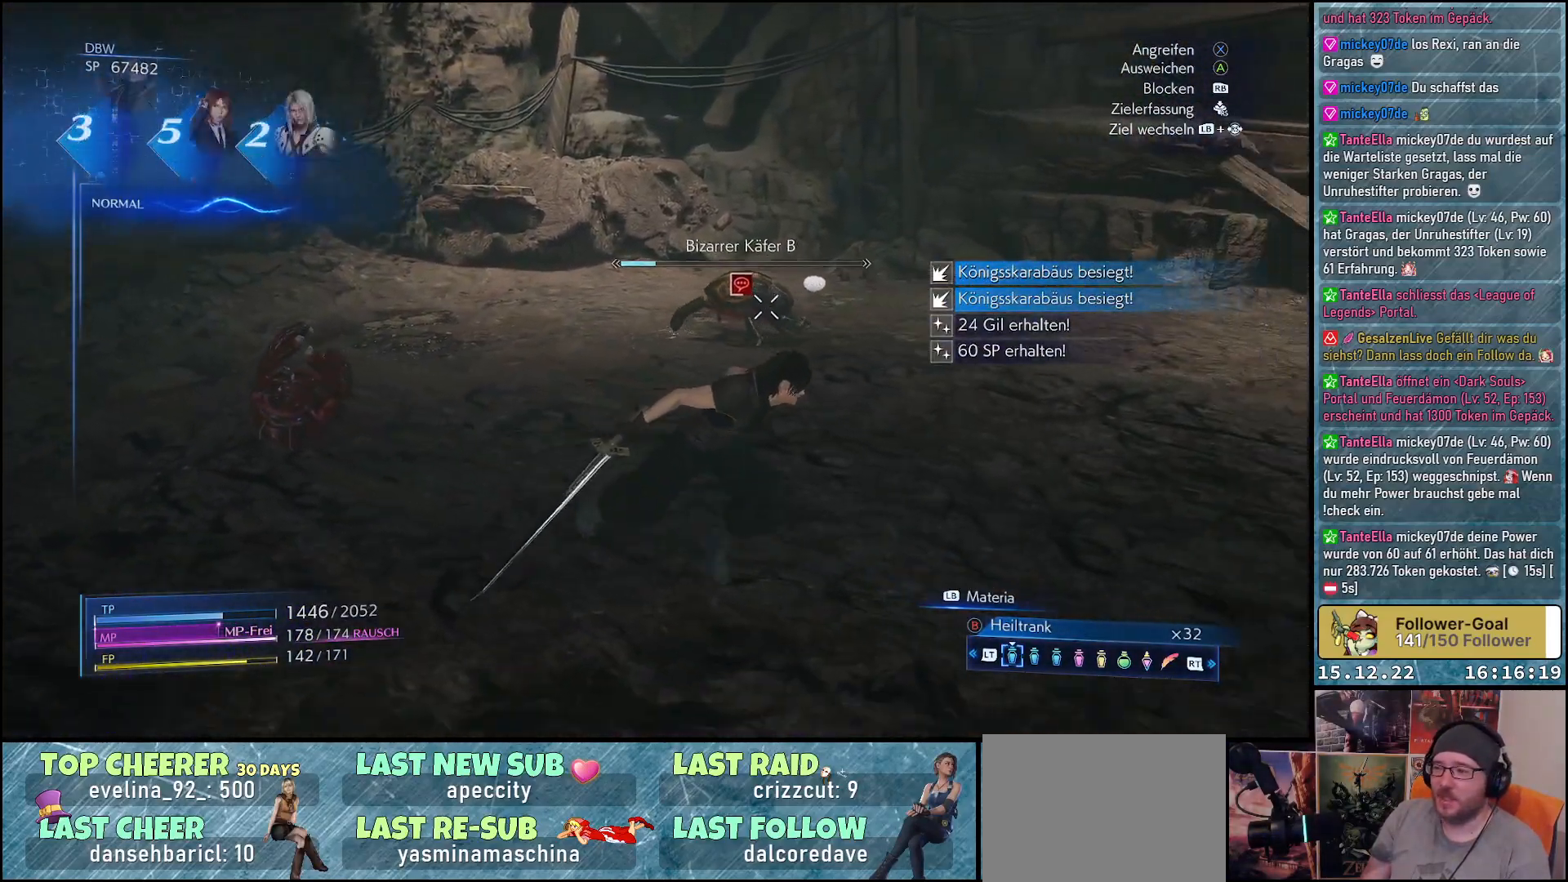
{"buttons": [], "left_stick": "down", "right_stick": "center", "events": [[367, "left_stick", "down"]]}
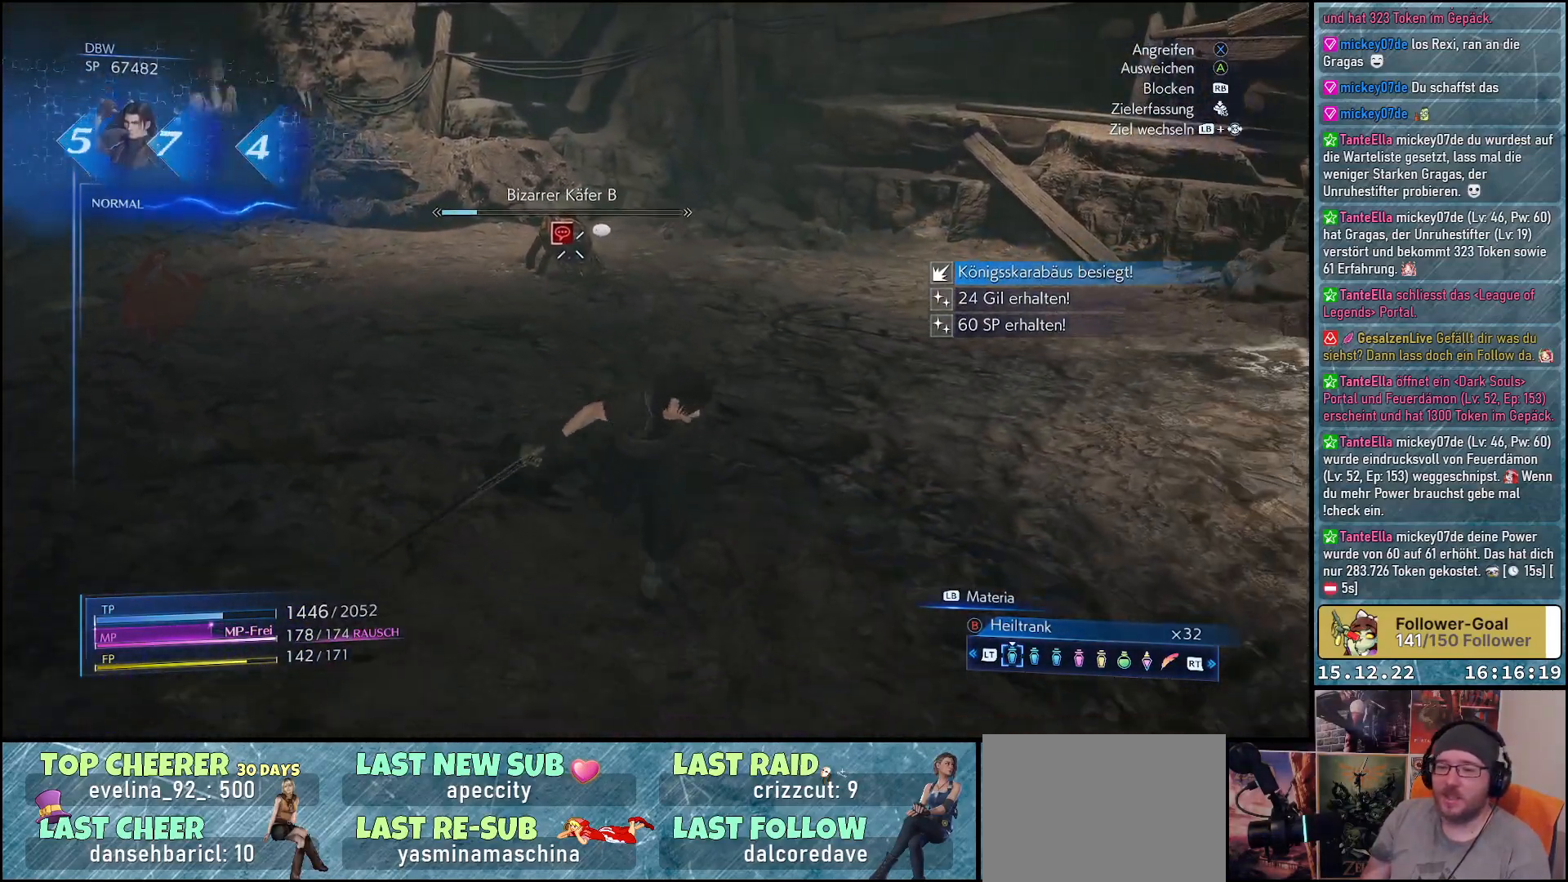
{"buttons": ["L1"], "left_stick": "up-left", "right_stick": "center", "events": [[33, "left_stick", "left"], [100, "left_stick", "up-left"], [367, "L1", "down"]]}
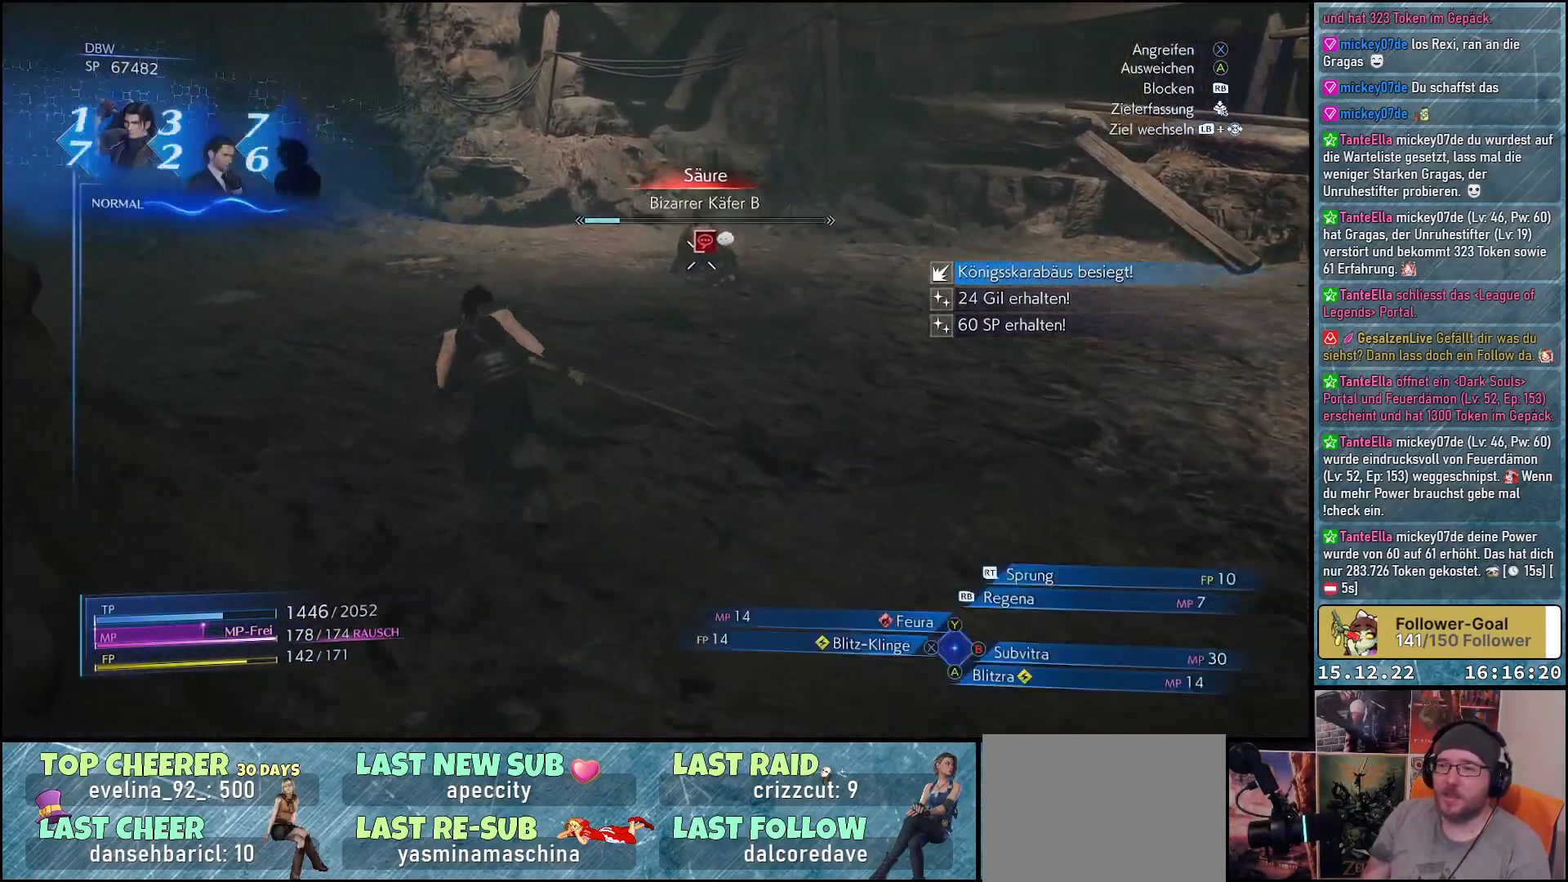
{"buttons": ["L1"], "left_stick": "up-left", "right_stick": "center", "events": [[217, "R1", "down"], [350, "R1", "up"]]}
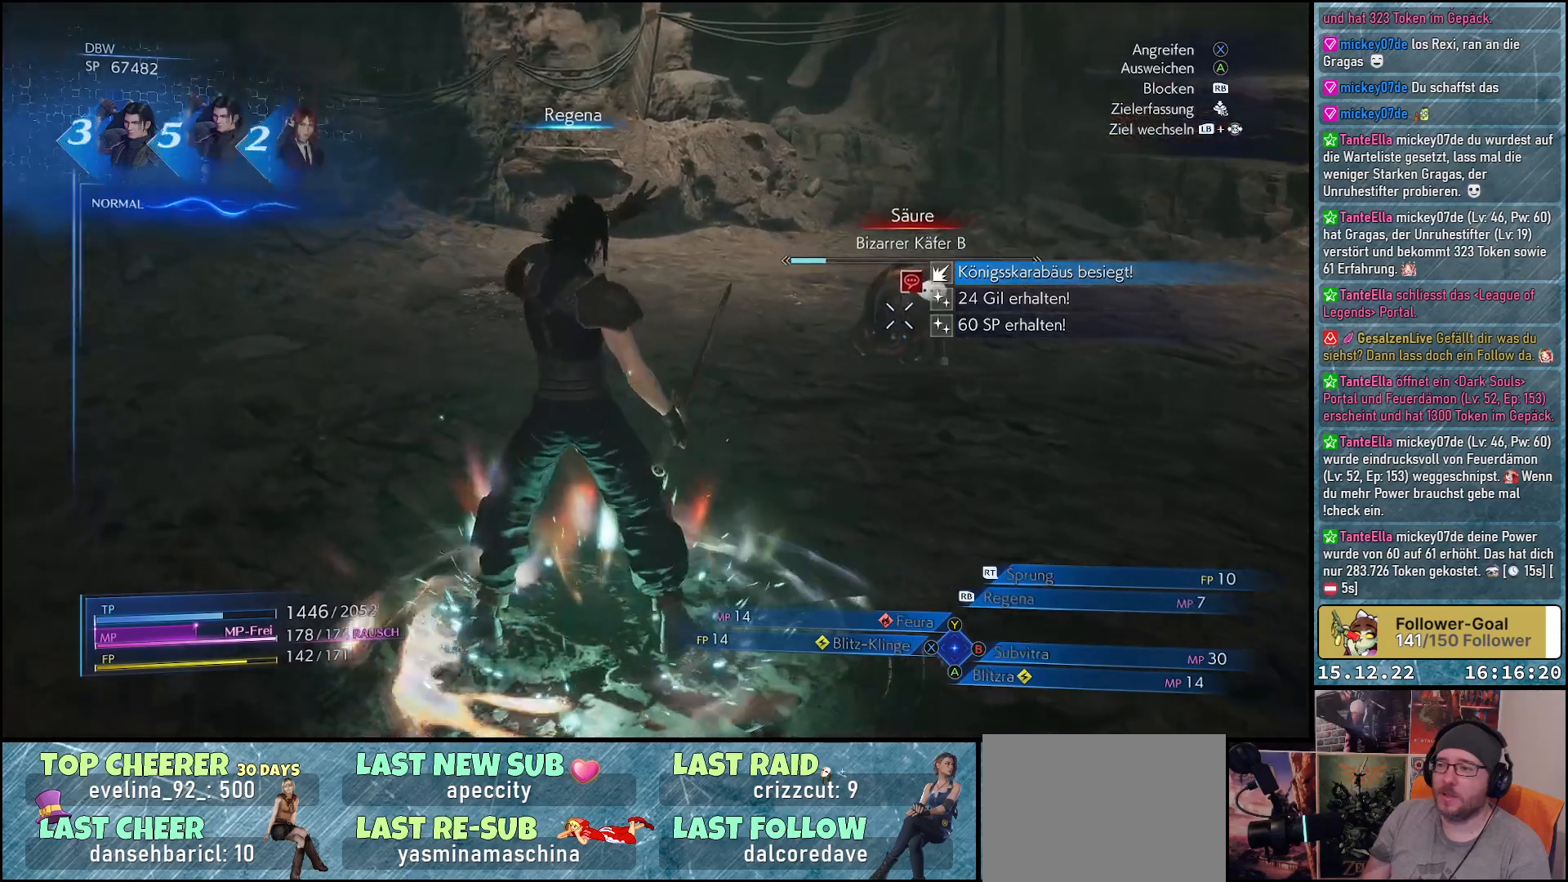
{"buttons": [], "left_stick": "down-right", "right_stick": "center", "events": [[50, "L1", "up"], [100, "right_stick", "right"], [267, "right_stick", "center"], [283, "left_stick", "down"], [400, "left_stick", "down-right"]]}
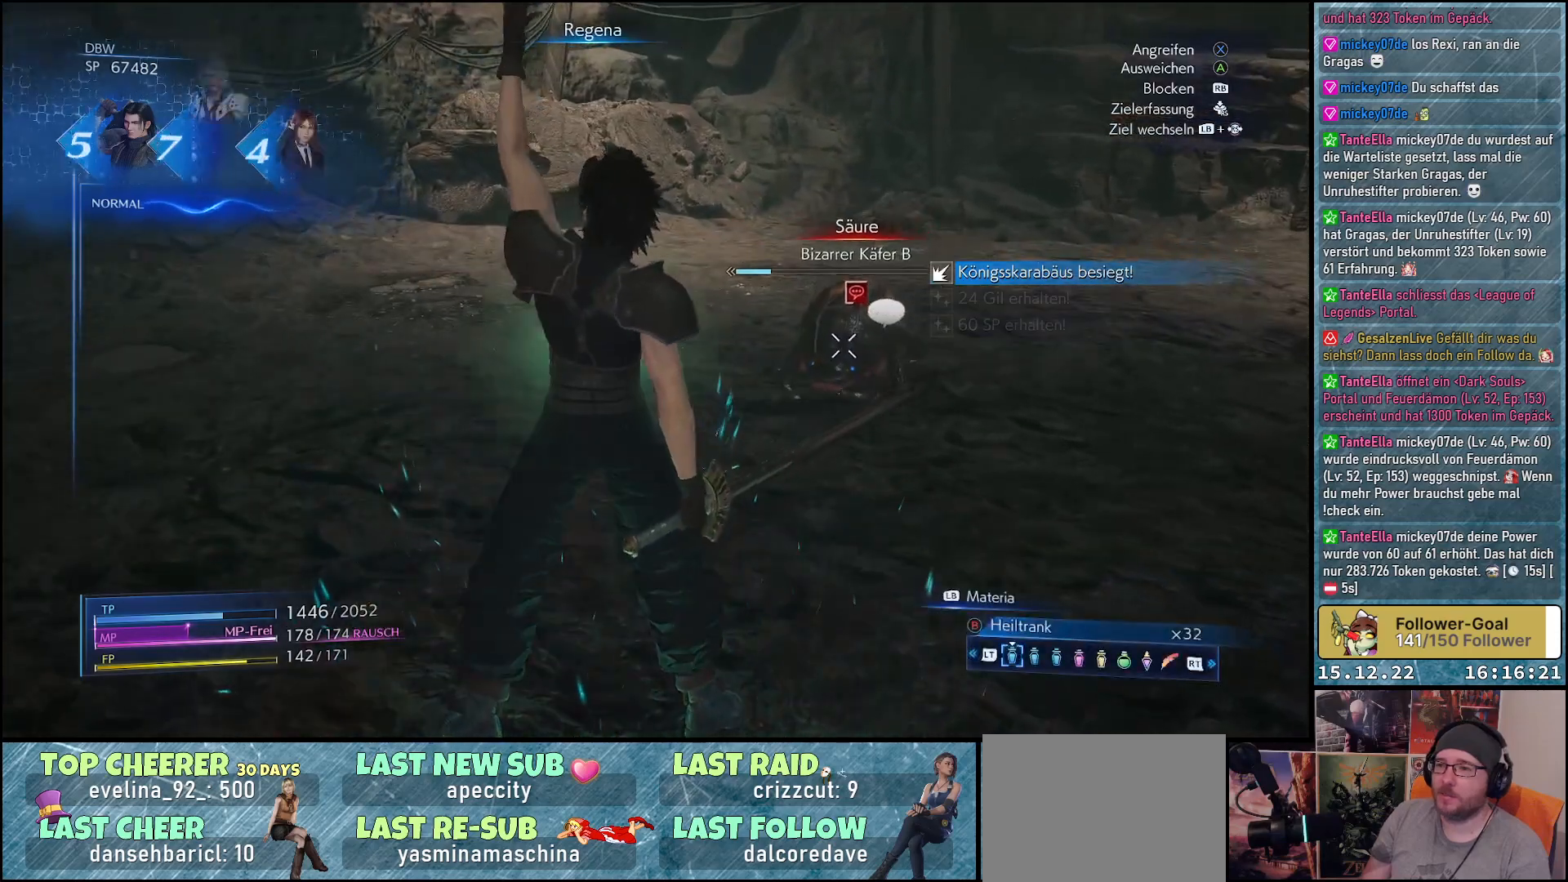
{"buttons": [], "left_stick": "down-right", "right_stick": "center", "events": []}
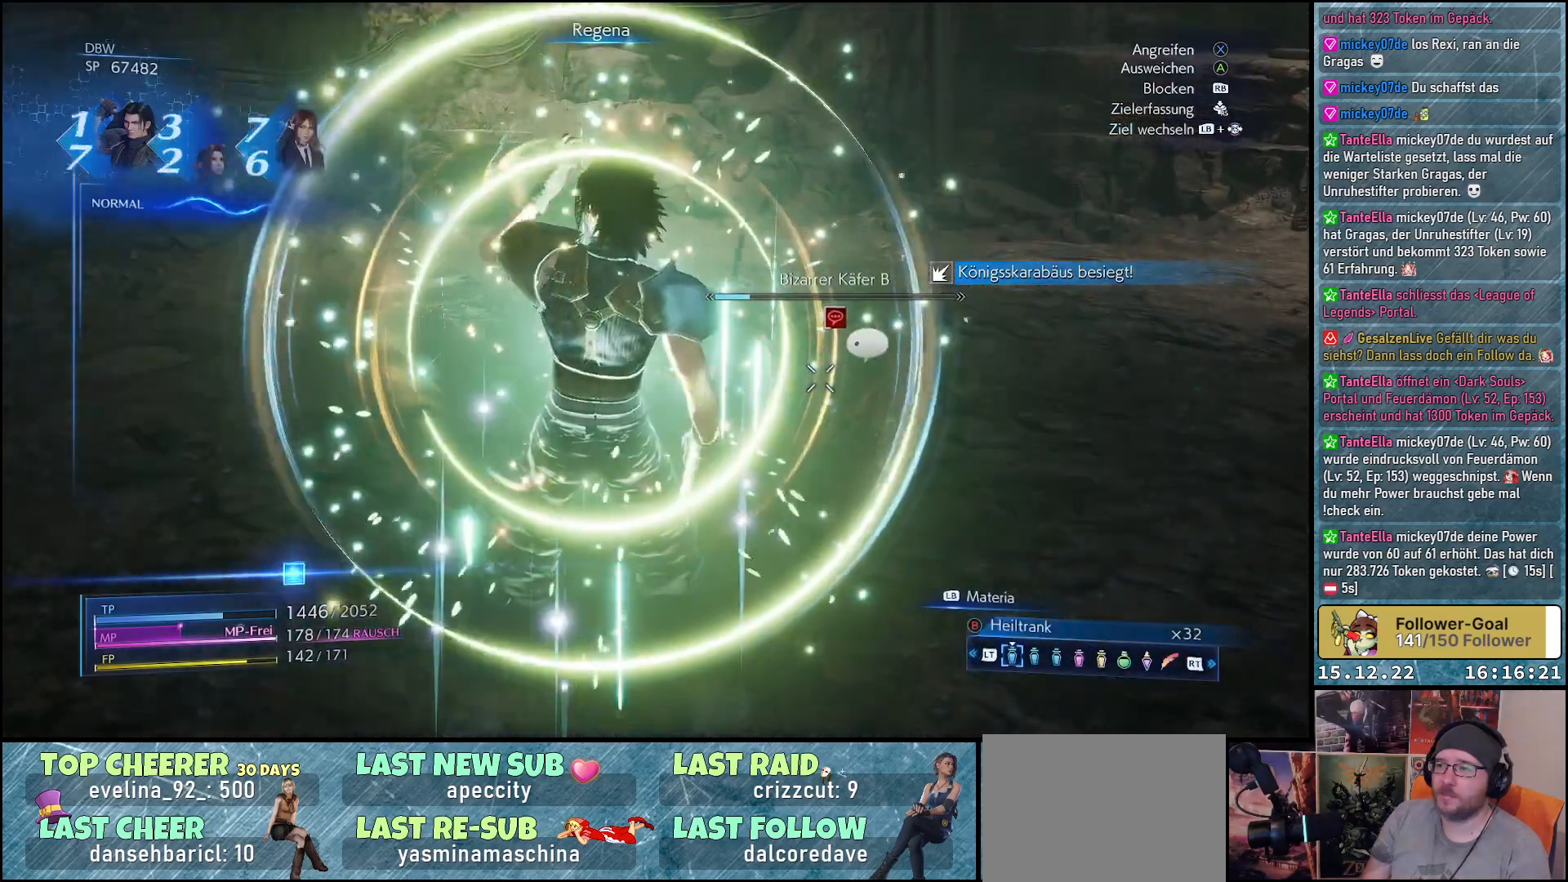
{"buttons": [], "left_stick": "down-right", "right_stick": "center", "events": []}
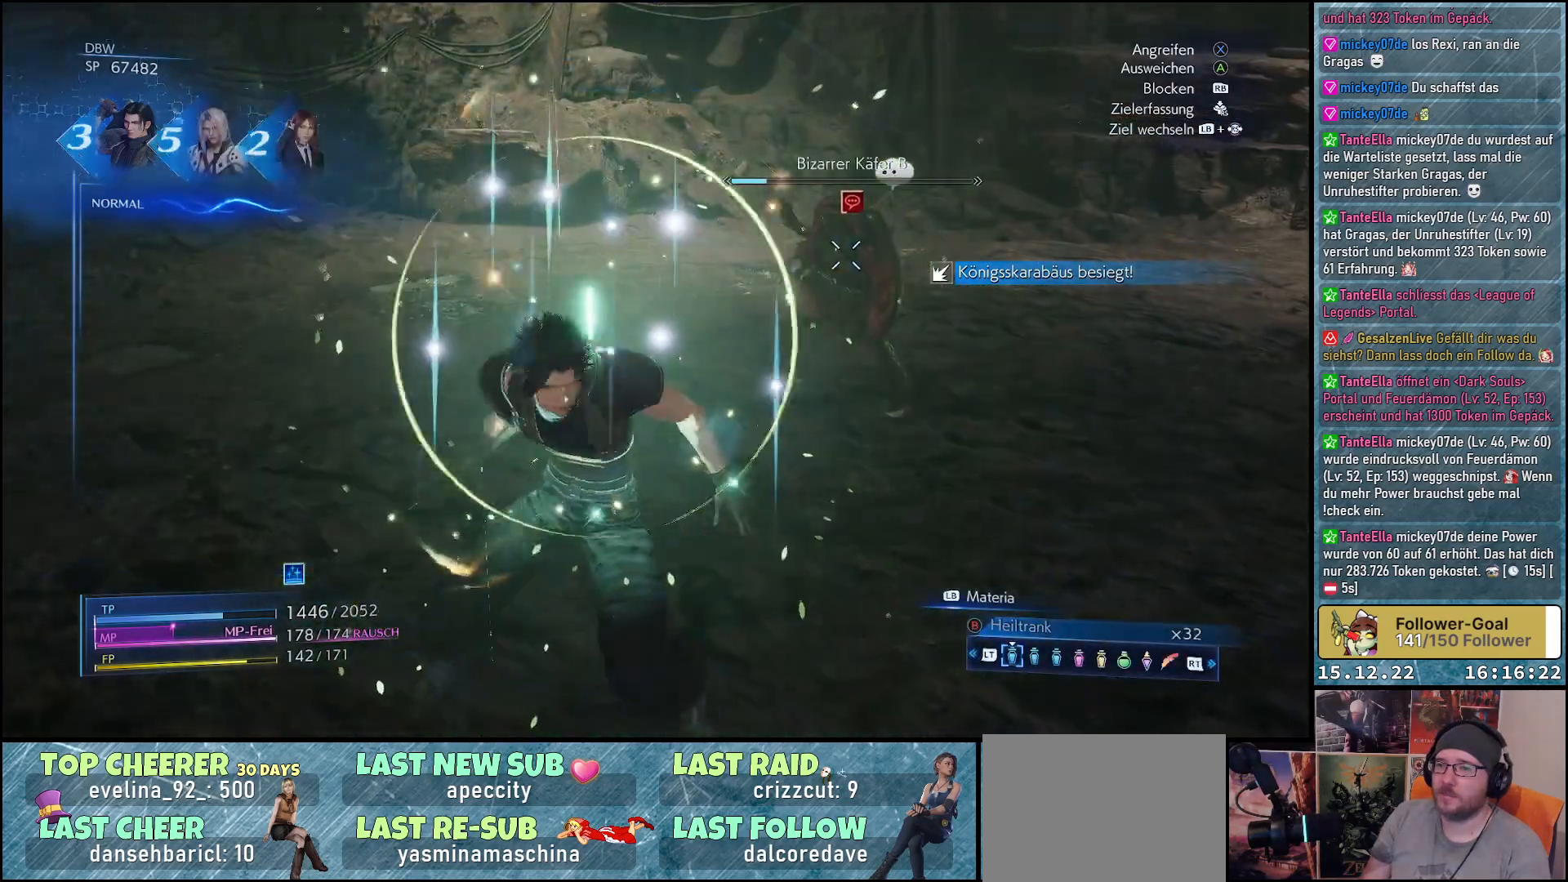
{"buttons": [], "left_stick": "right", "right_stick": "center", "events": [[433, "left_stick", "right"]]}
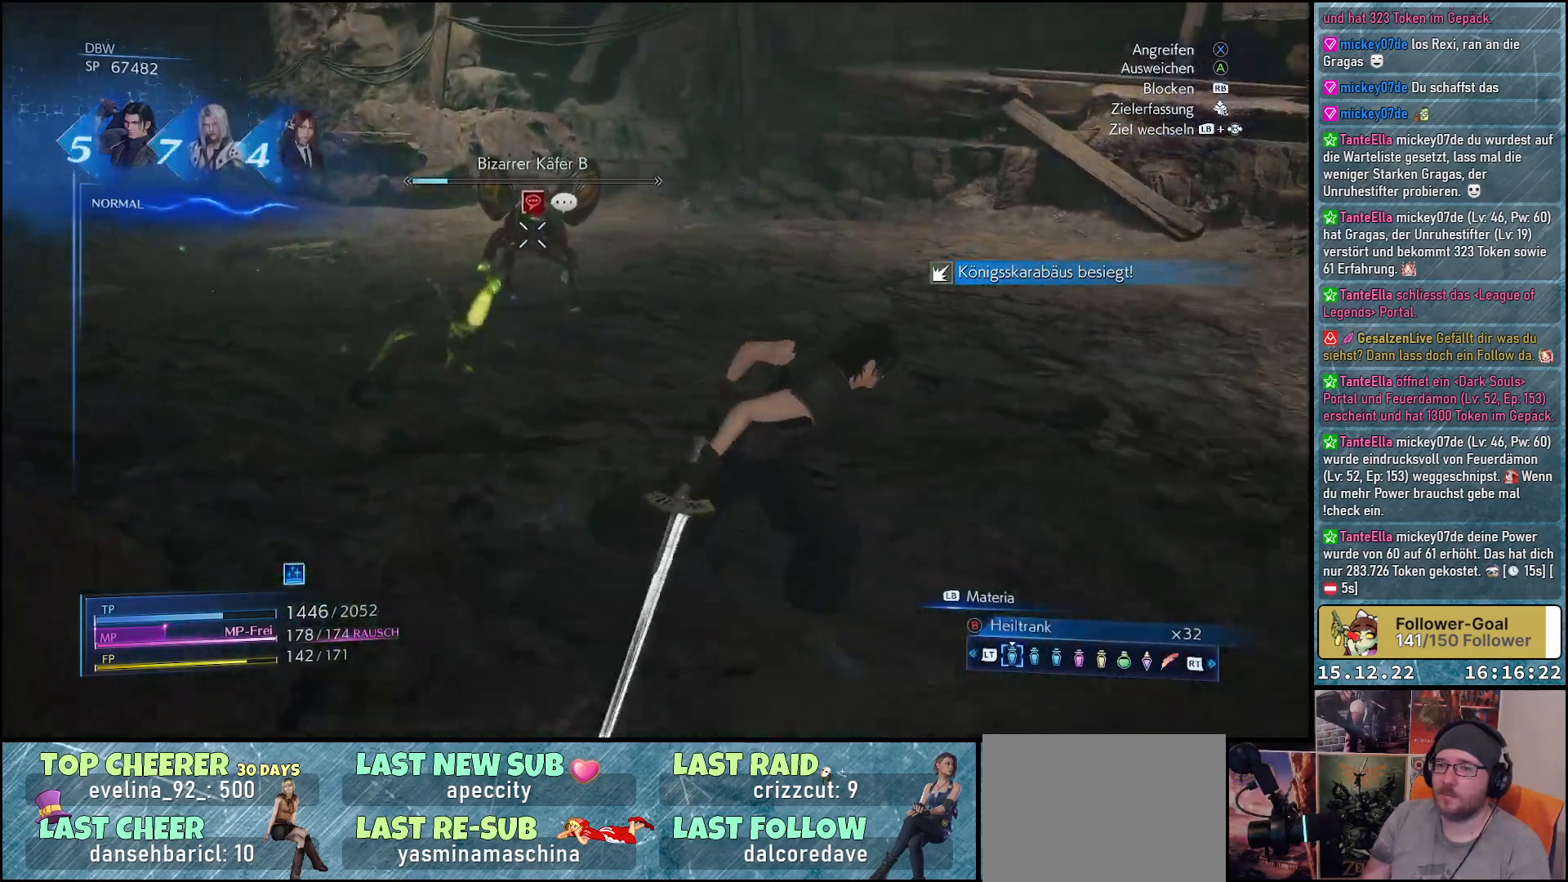
{"buttons": [], "left_stick": "up-right", "right_stick": "left", "events": [[50, "right_stick", "left"], [183, "left_stick", "up-right"]]}
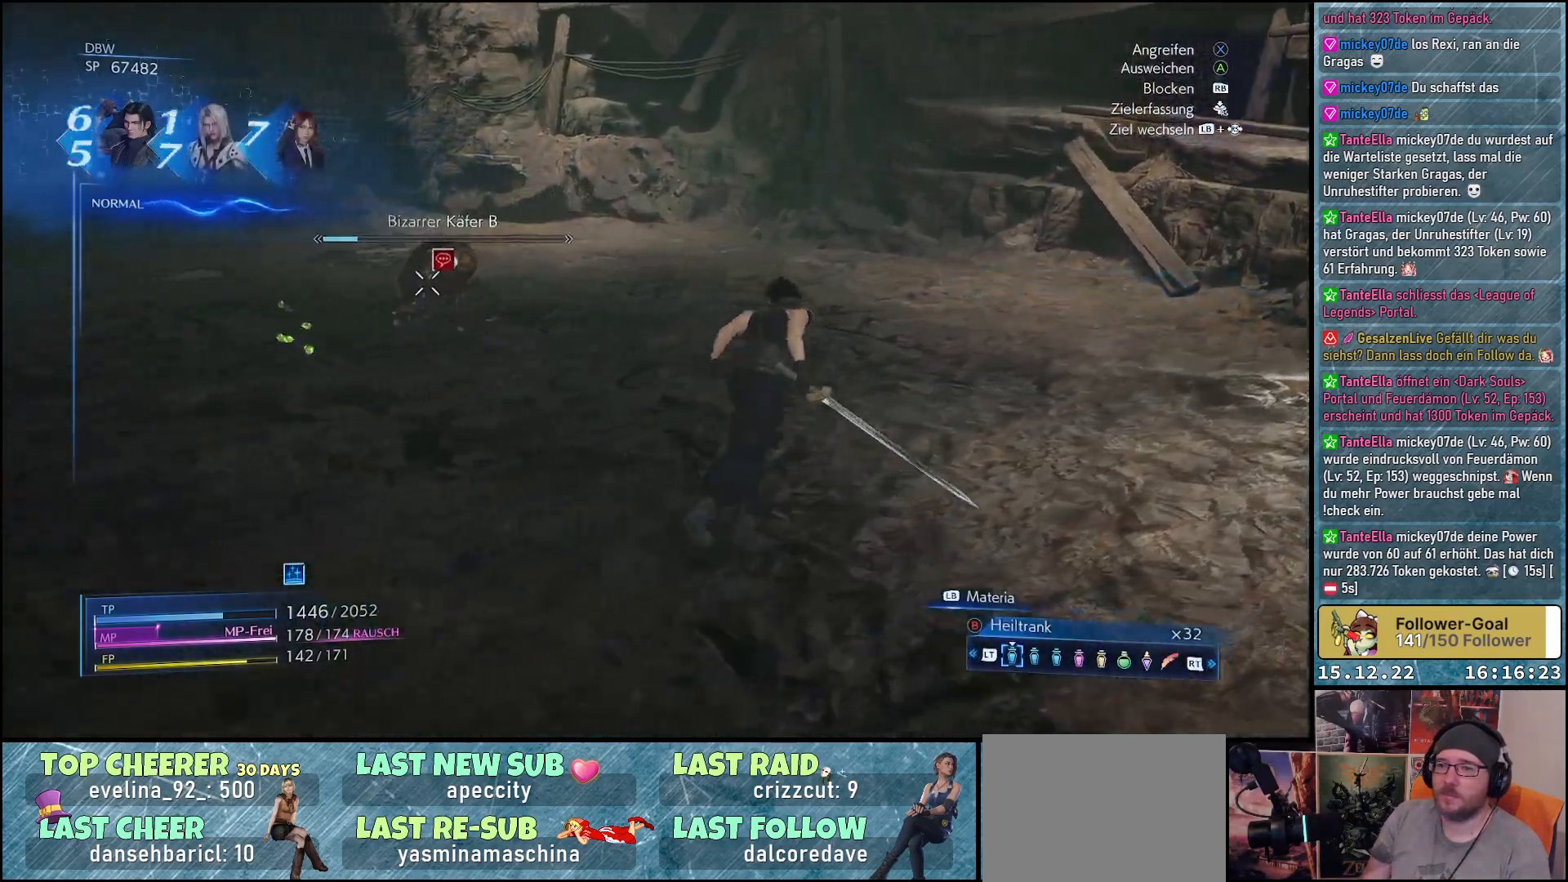
{"buttons": [], "left_stick": "up-right", "right_stick": "left", "events": []}
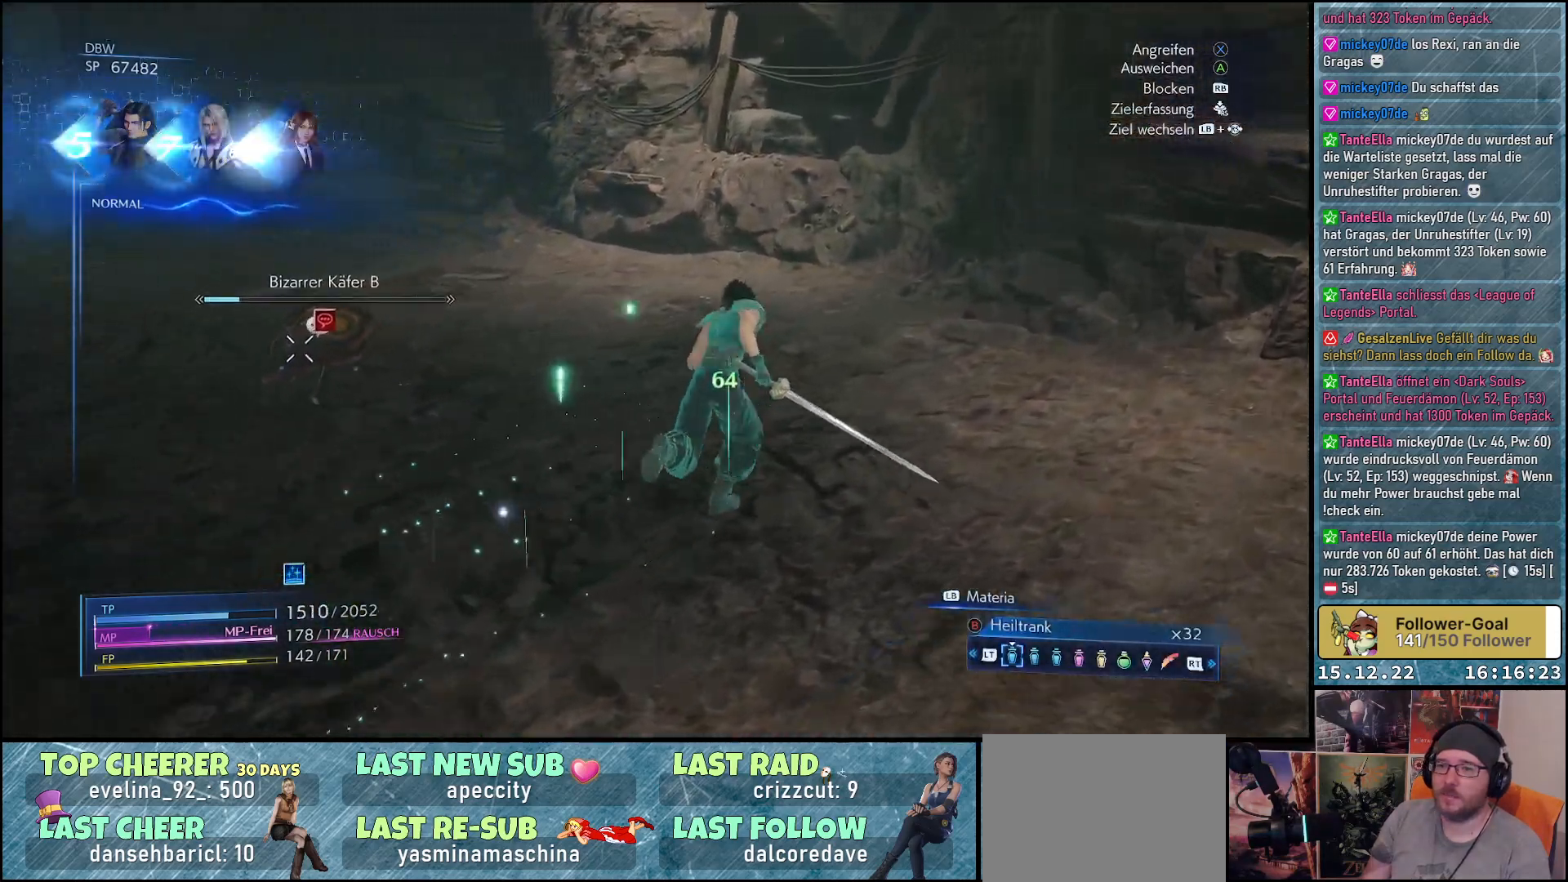
{"buttons": [], "left_stick": "up-right", "right_stick": "left", "events": []}
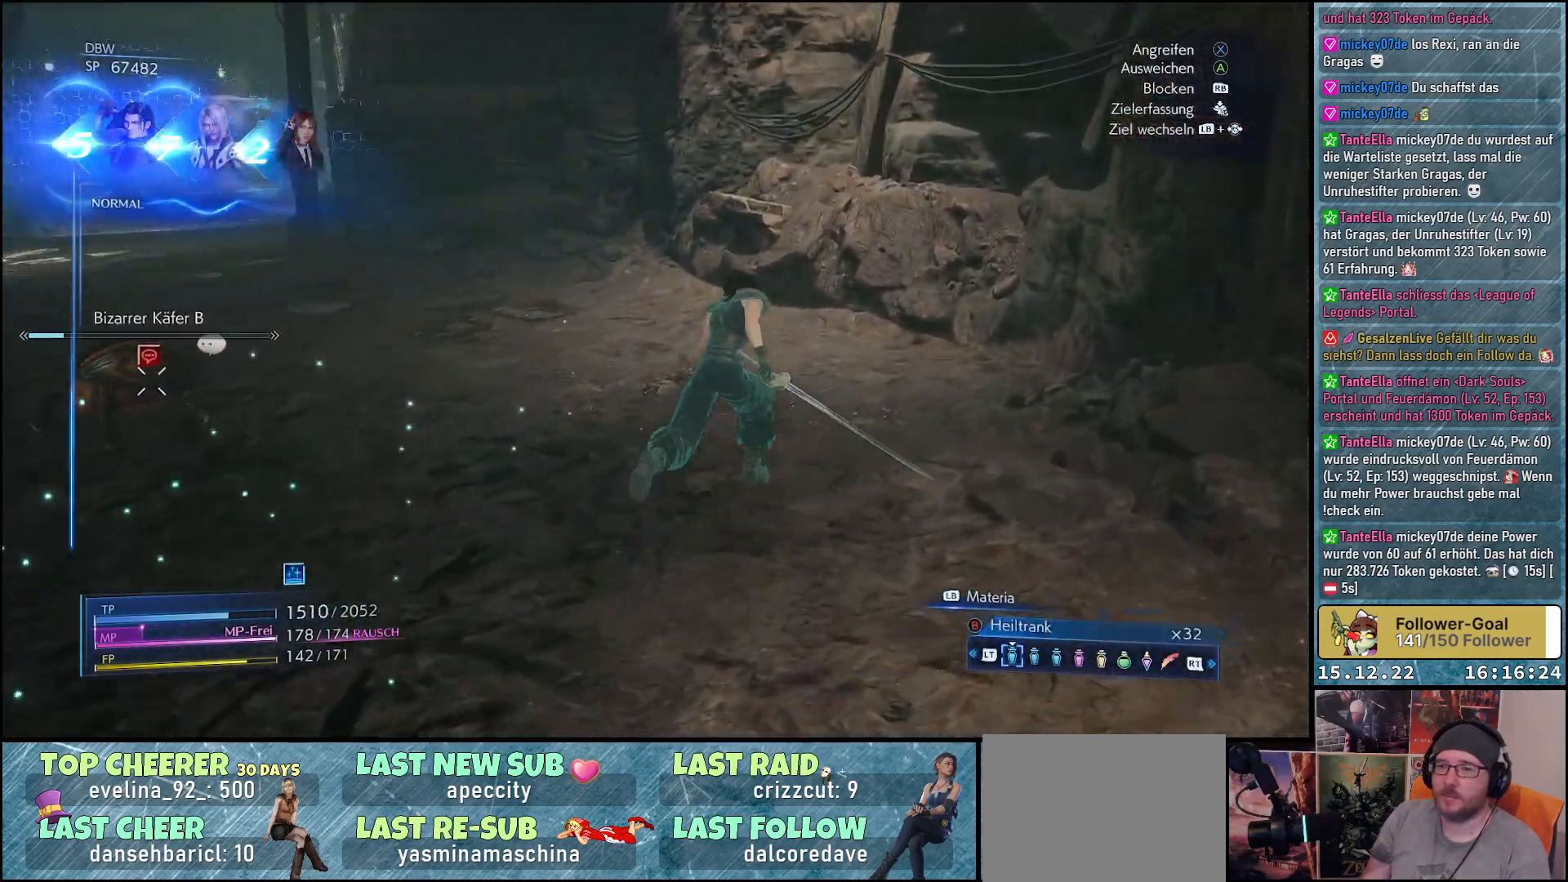
{"buttons": [], "left_stick": "down-left", "right_stick": "center", "events": [[383, "left_stick", "up-left"], [483, "left_stick", "down-left"], [483, "right_stick", "center"]]}
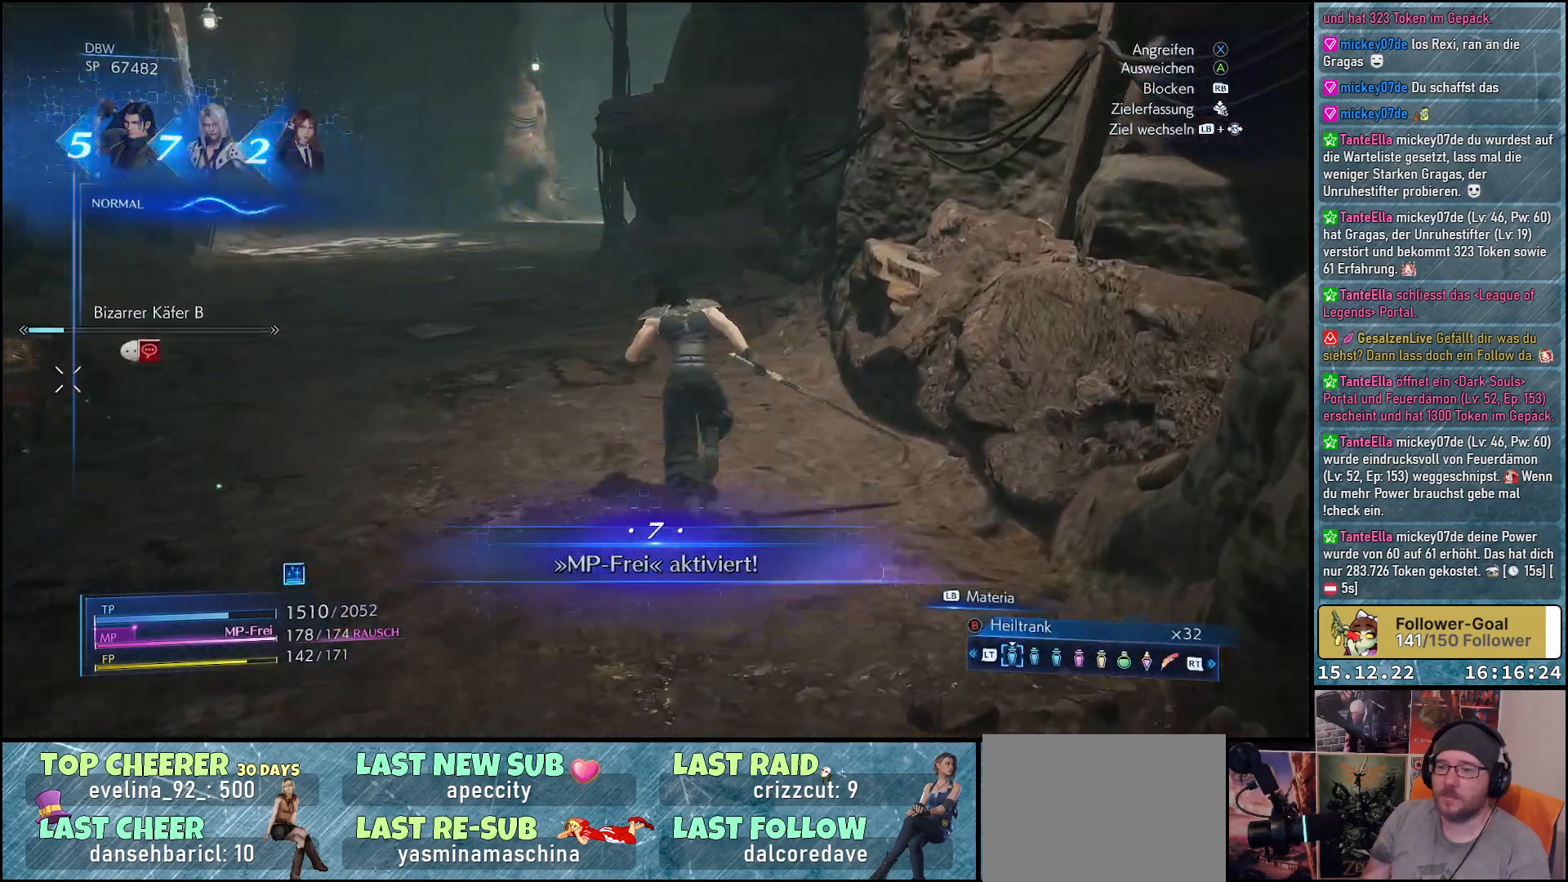
{"buttons": [], "left_stick": "down-left", "right_stick": "center", "events": []}
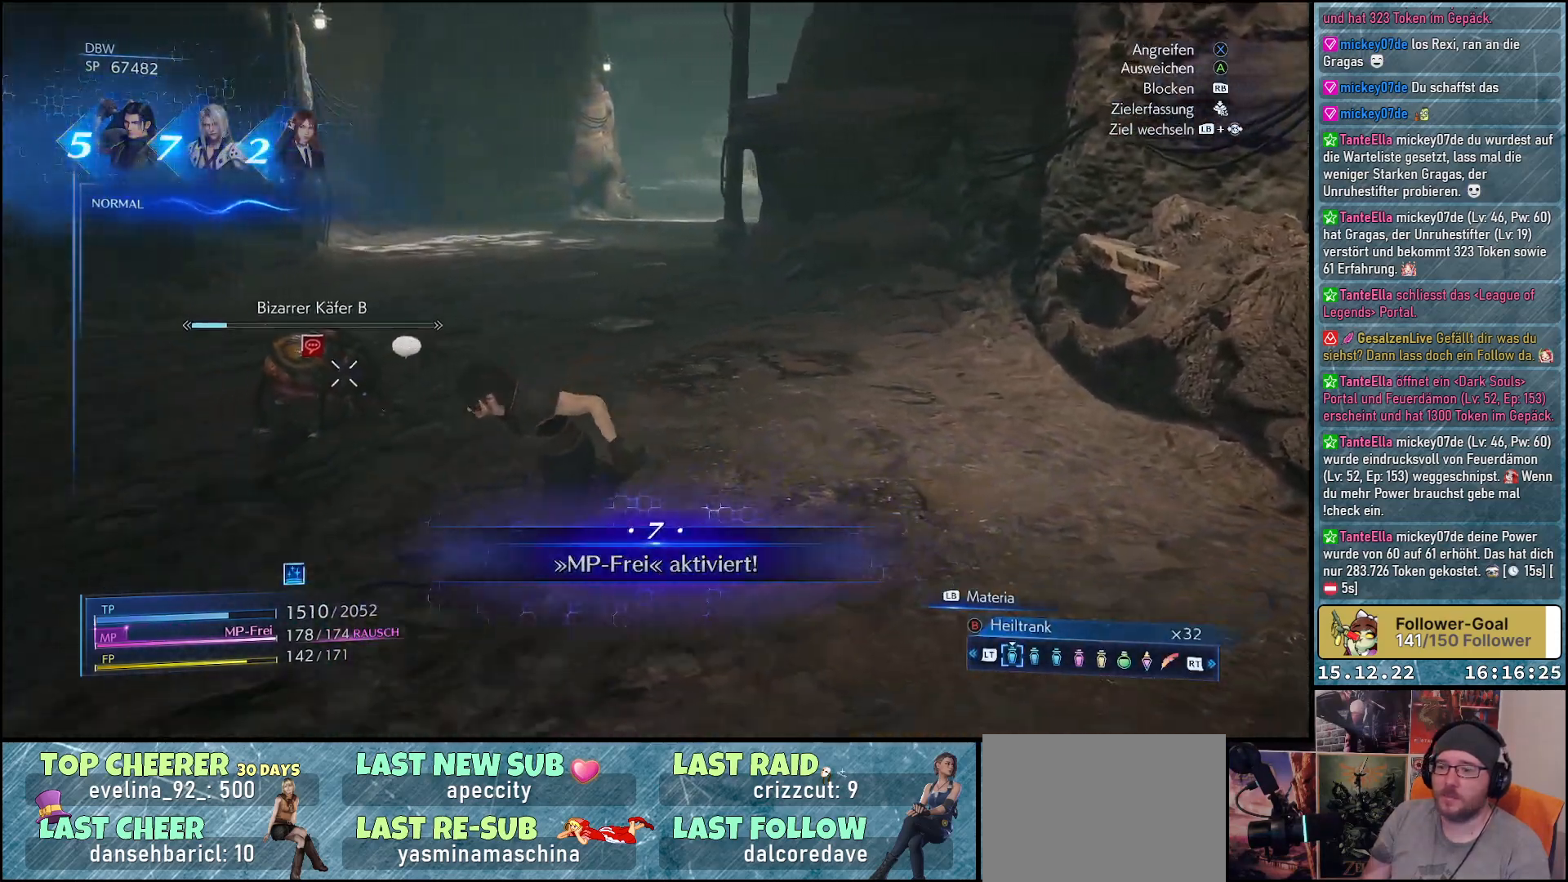
{"buttons": [], "left_stick": "down-left", "right_stick": "right", "events": [[300, "right_stick", "right"]]}
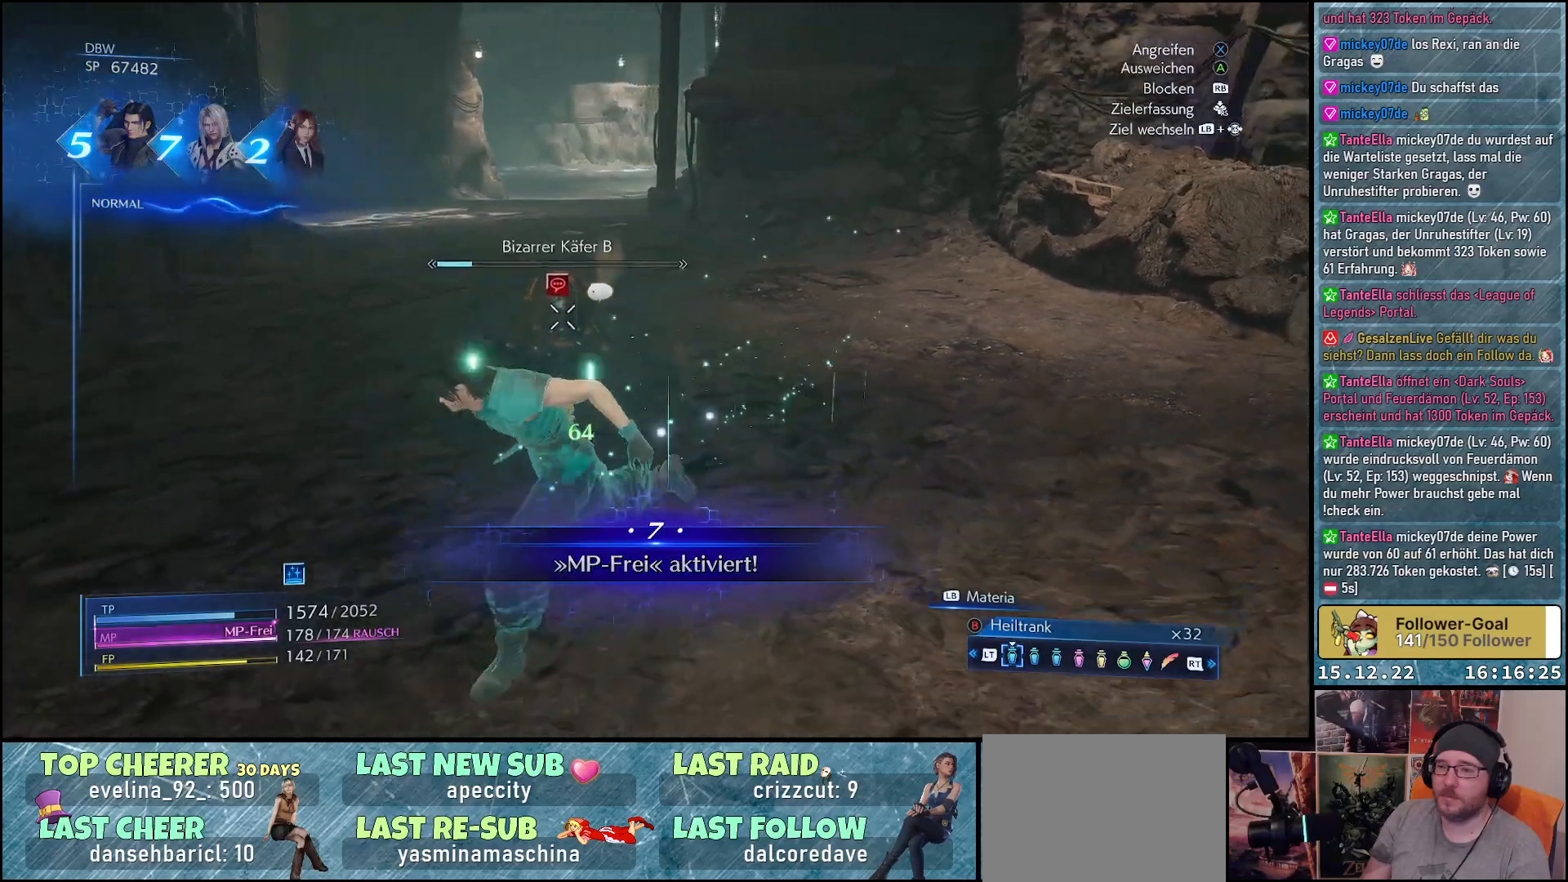
{"buttons": ["L1"], "left_stick": "left", "right_stick": "center", "events": [[367, "left_stick", "left"], [433, "L1", "down"], [433, "right_stick", "center"]]}
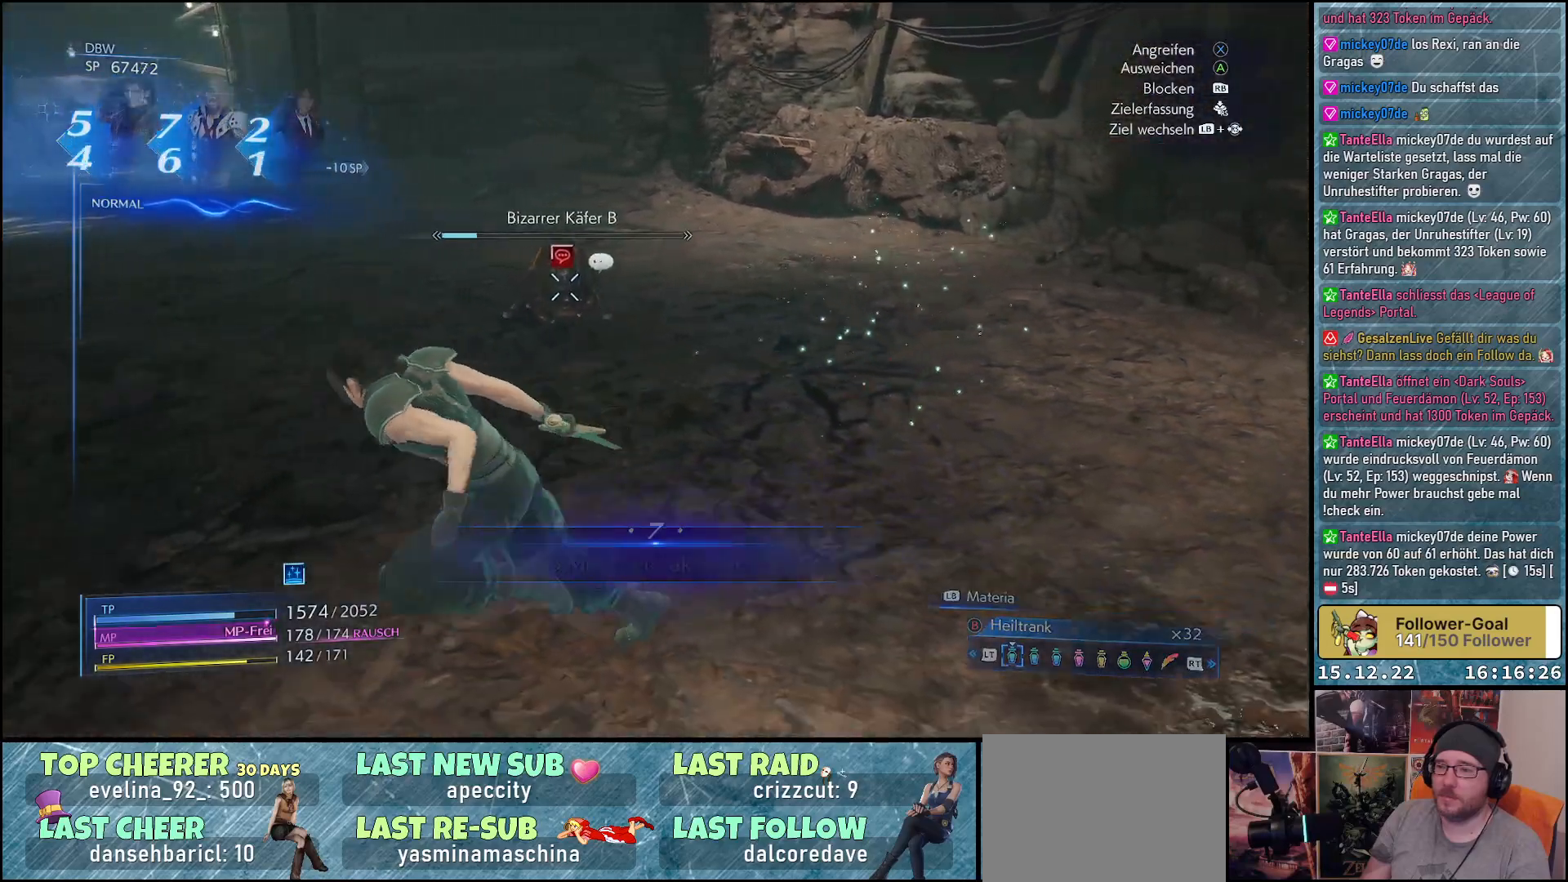
{"buttons": ["L1"], "left_stick": "up-left", "right_stick": "right", "events": [[450, "left_stick", "up-left"], [467, "right_stick", "right"]]}
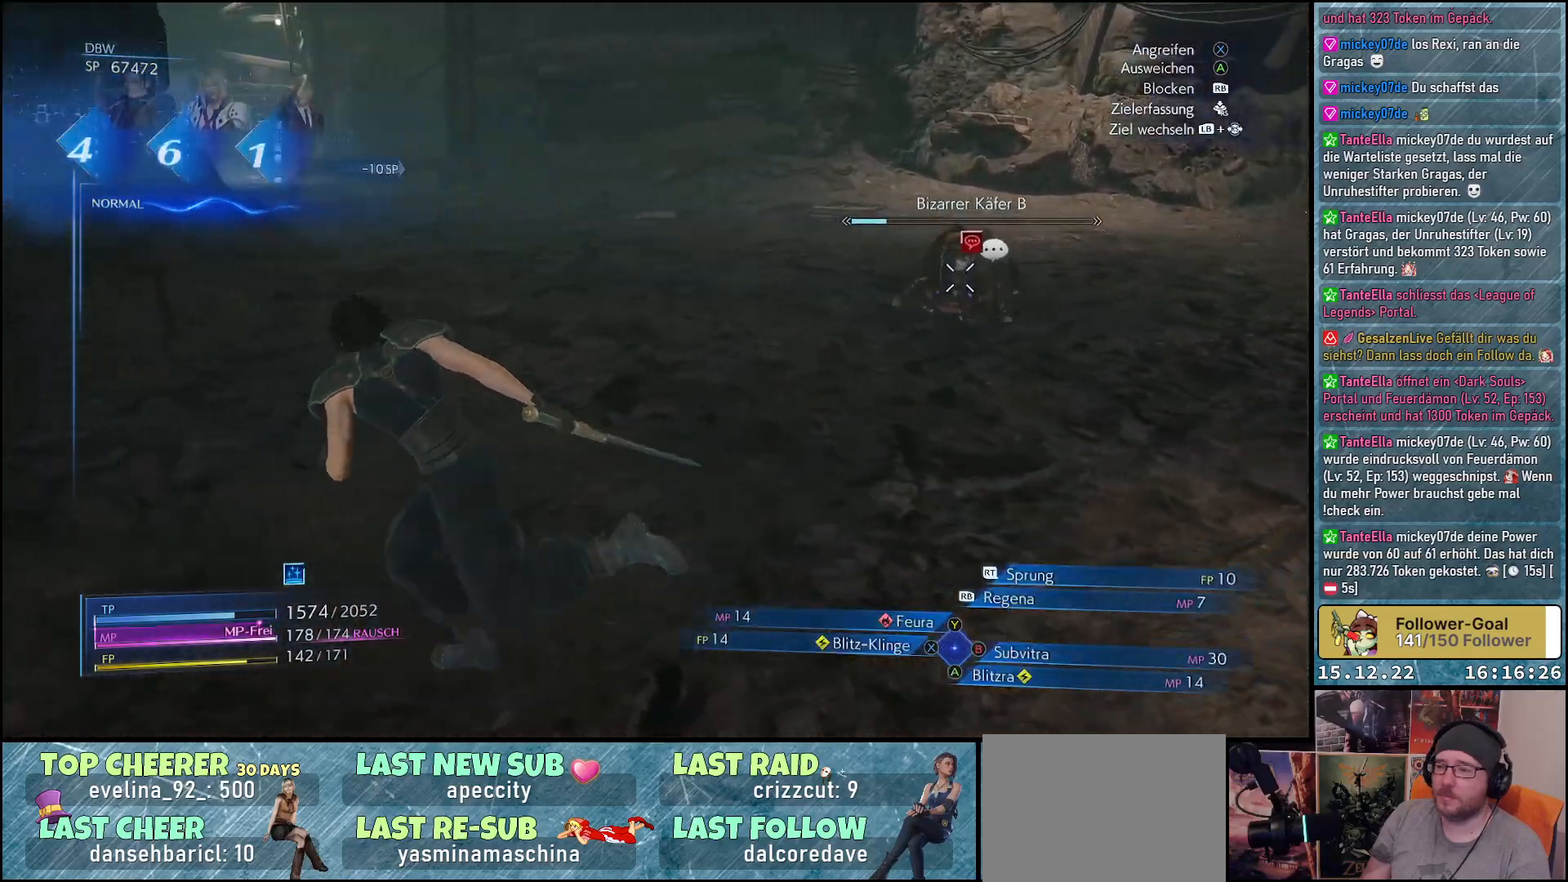
{"buttons": ["L1"], "left_stick": "up-left", "right_stick": "right", "events": []}
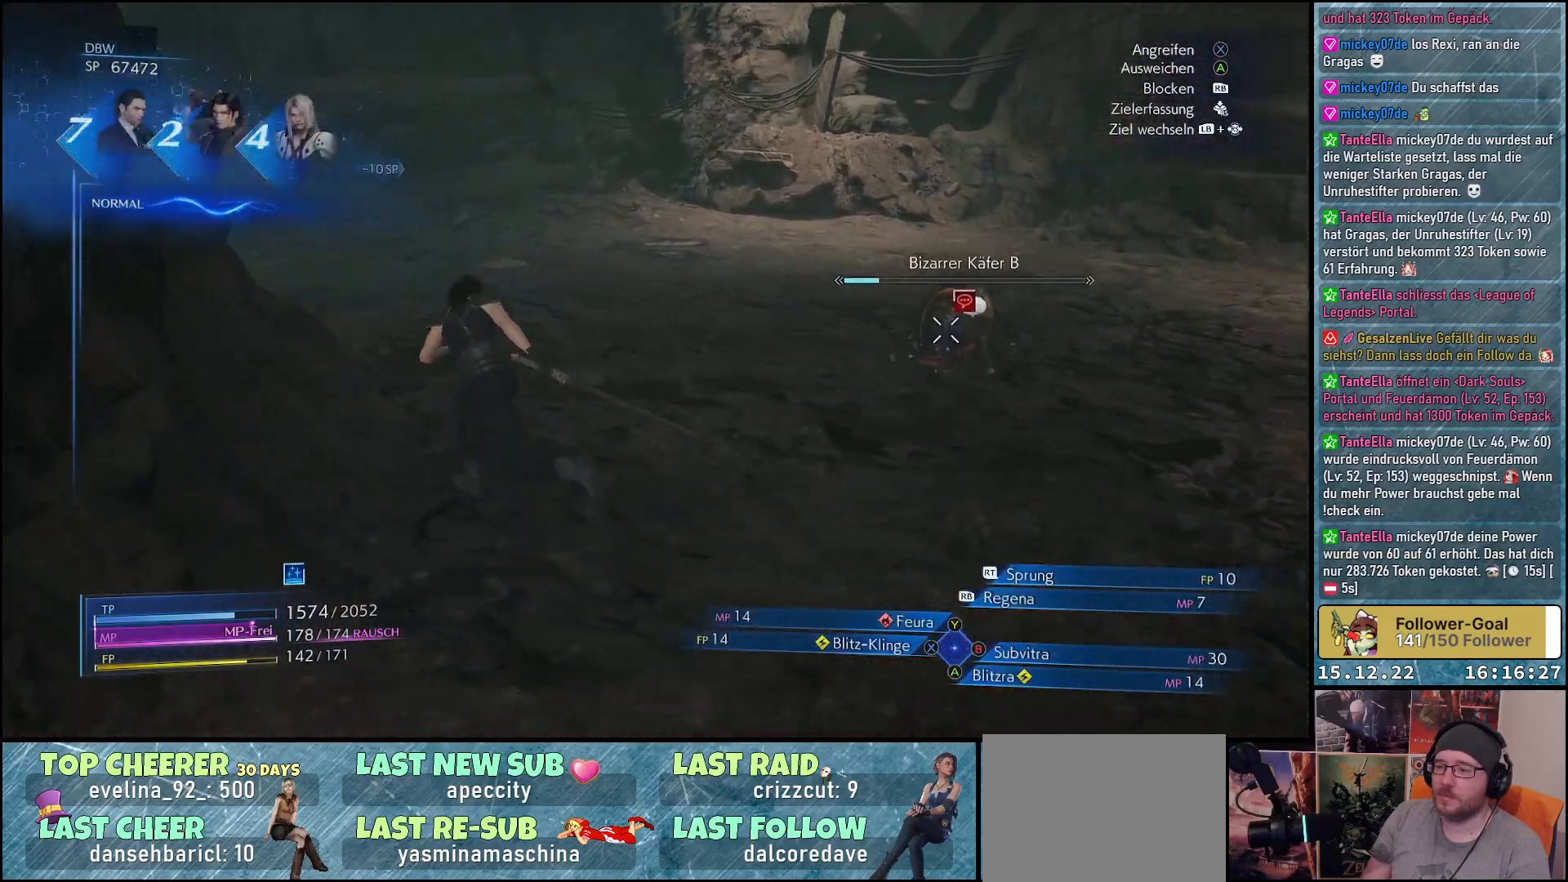
{"buttons": ["L1"], "left_stick": "up-left", "right_stick": "right", "events": []}
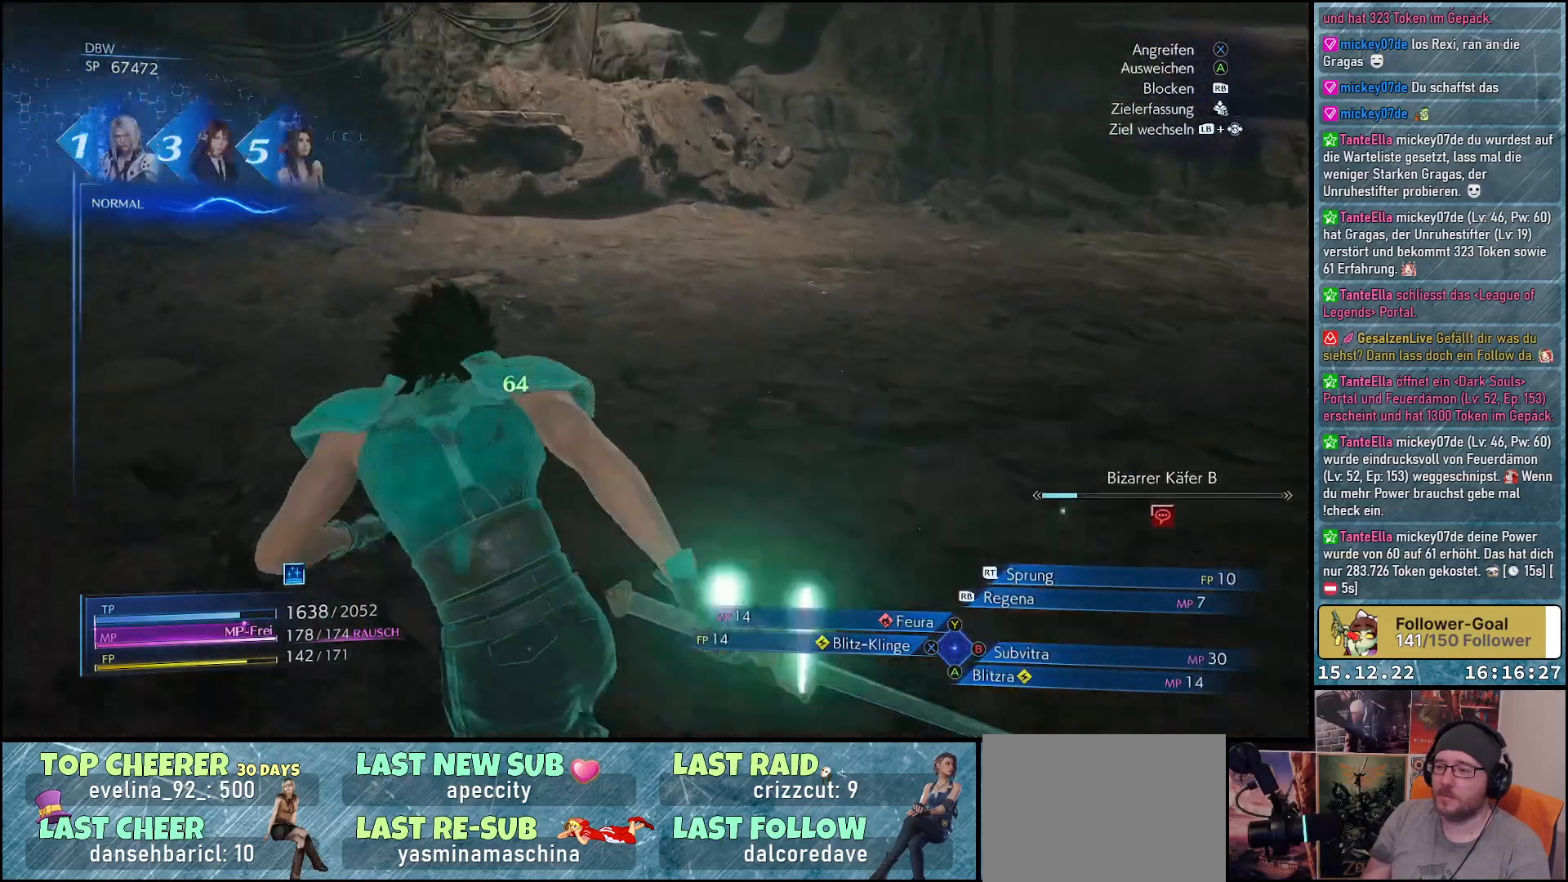
{"buttons": ["L1"], "left_stick": "up-left", "right_stick": "right", "events": []}
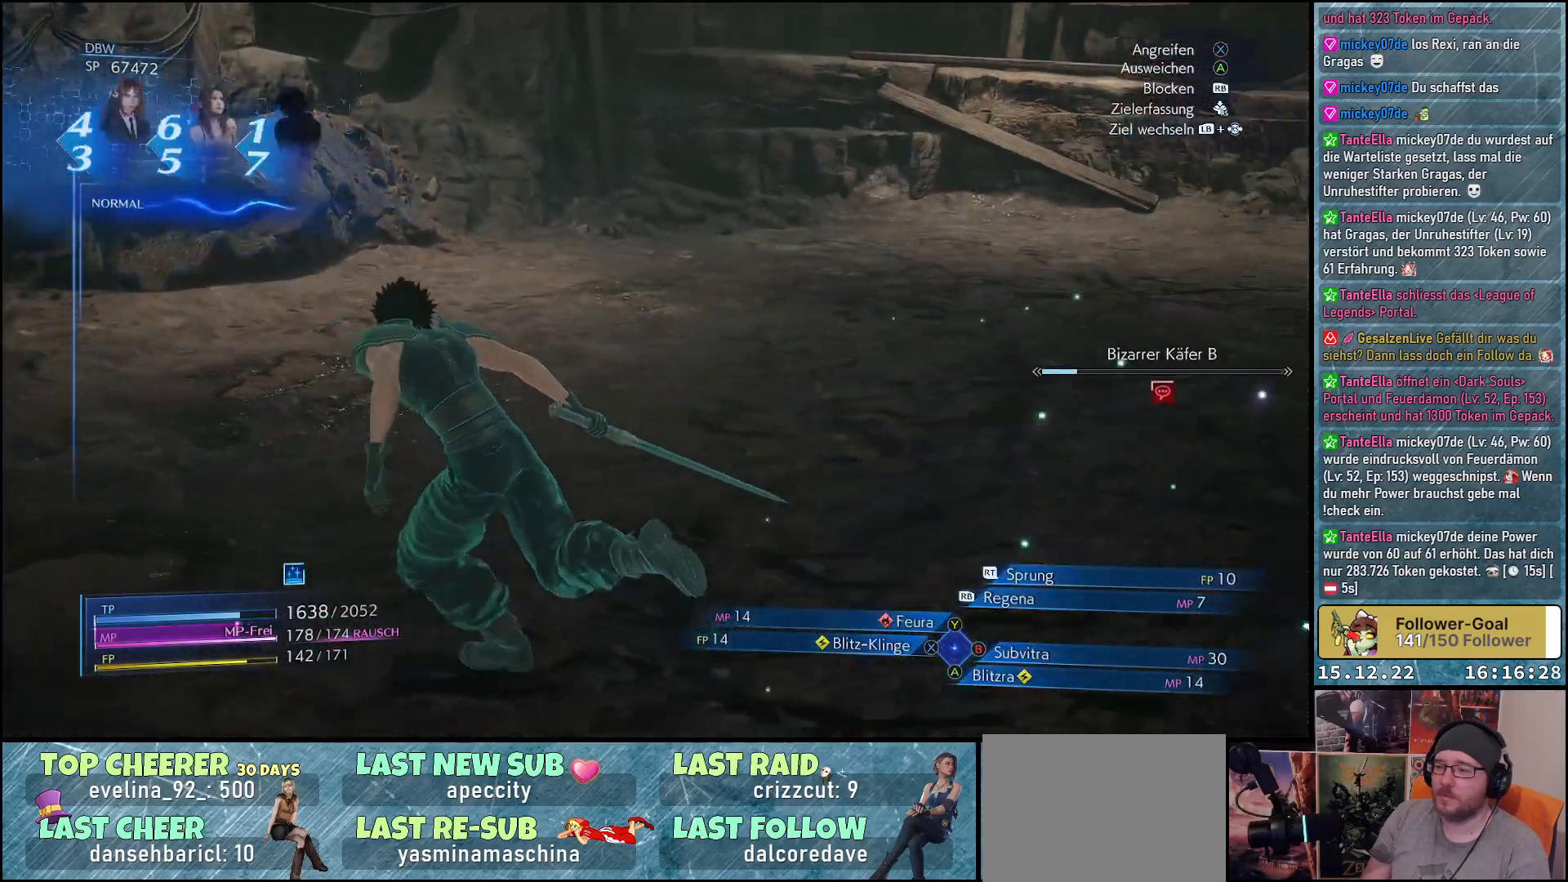
{"buttons": ["L1"], "left_stick": "up-left", "right_stick": "right", "events": []}
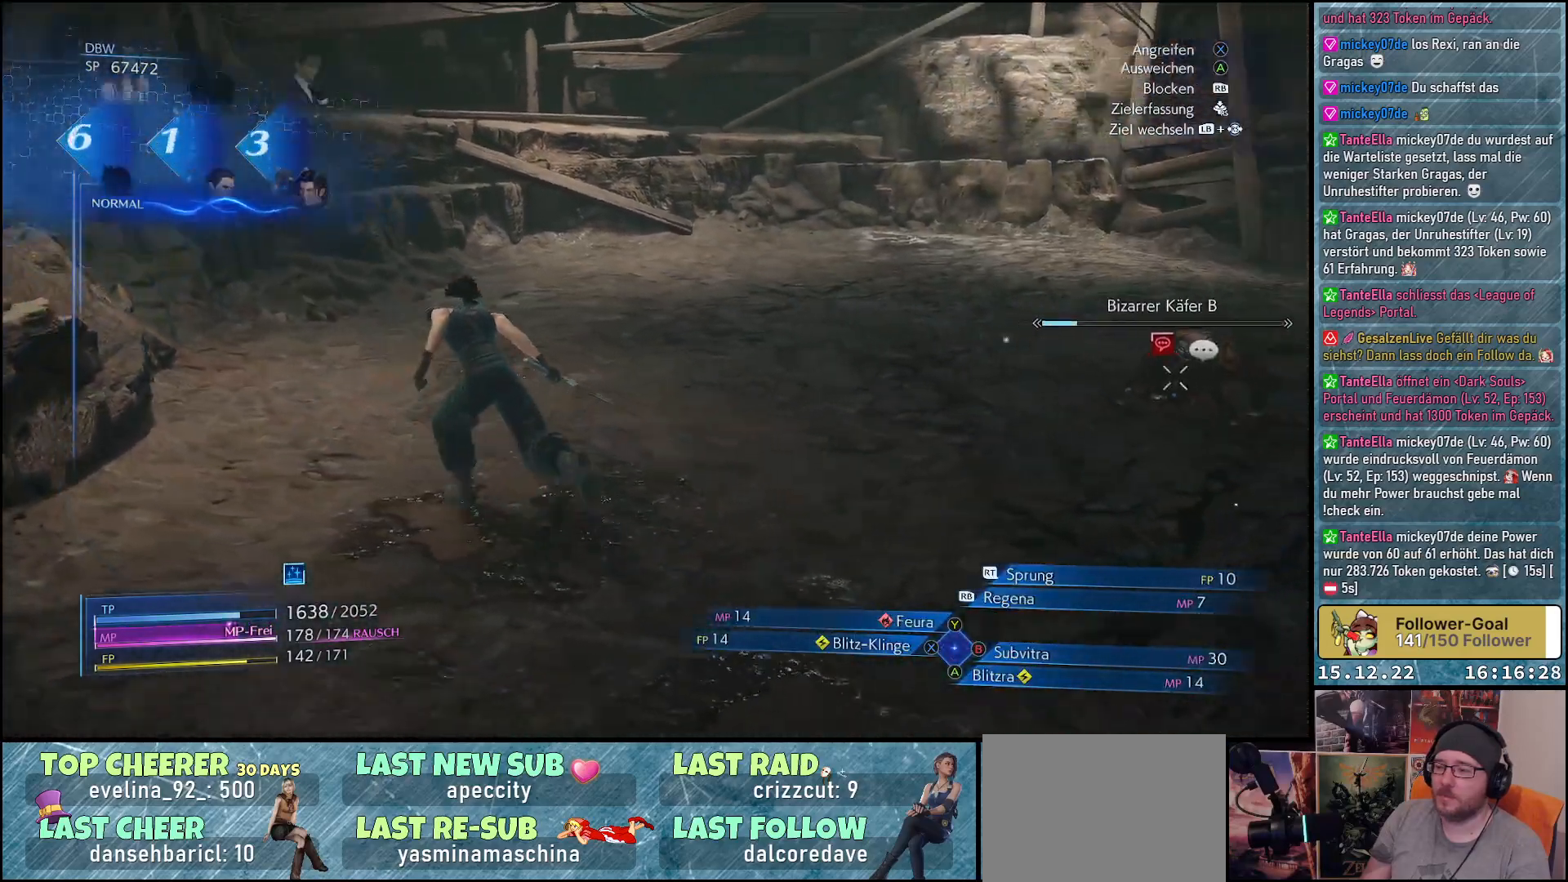
{"buttons": ["L1"], "left_stick": "up-left", "right_stick": "right", "events": []}
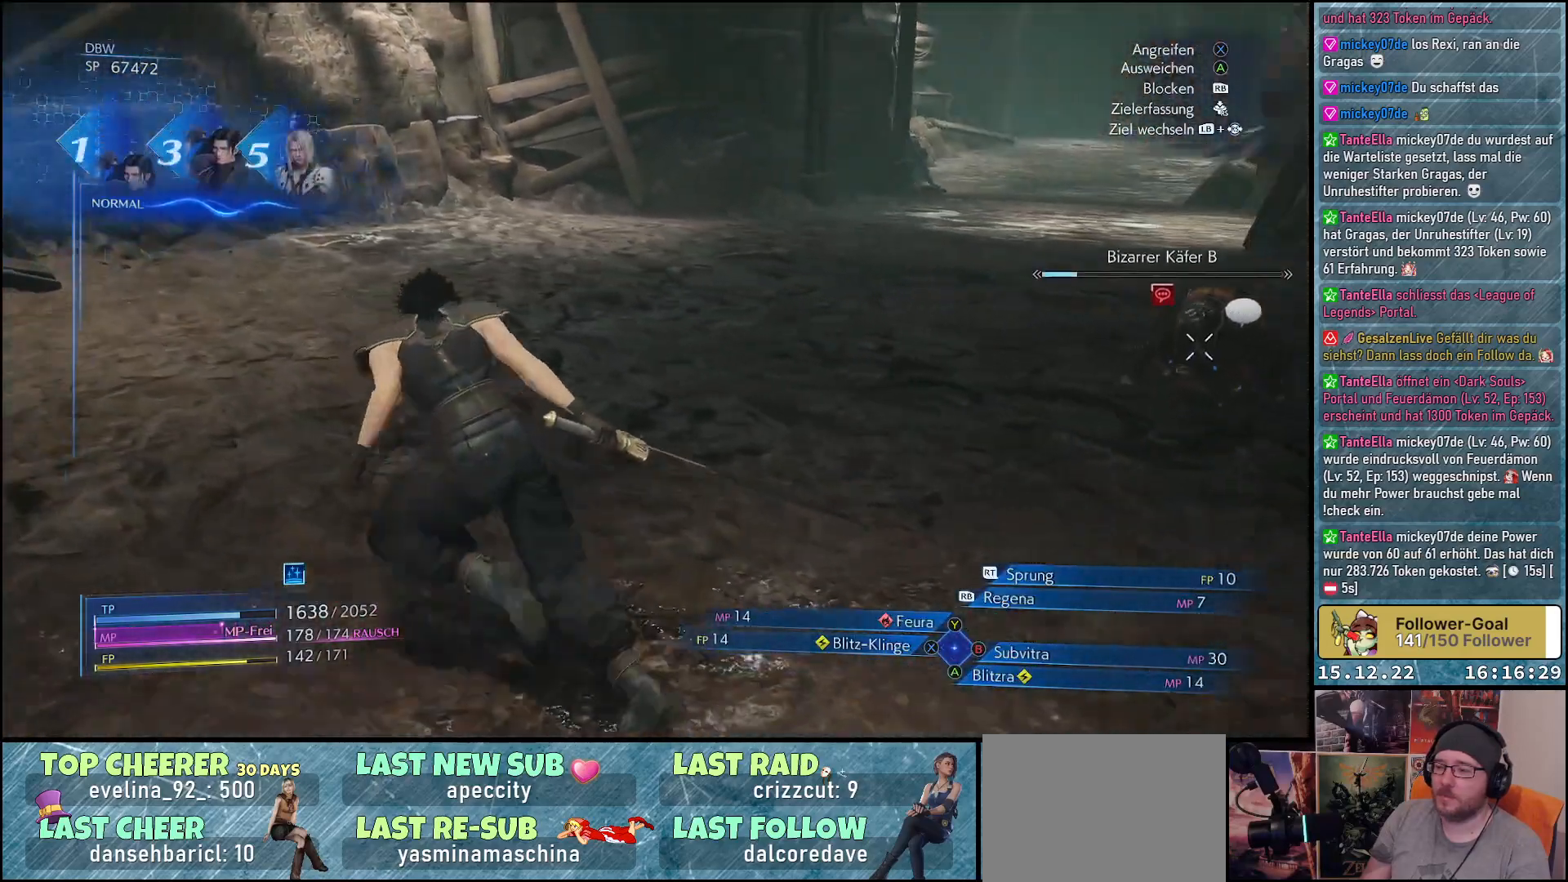
{"buttons": ["L1"], "left_stick": "up-left", "right_stick": "center", "events": [[483, "right_stick", "center"]]}
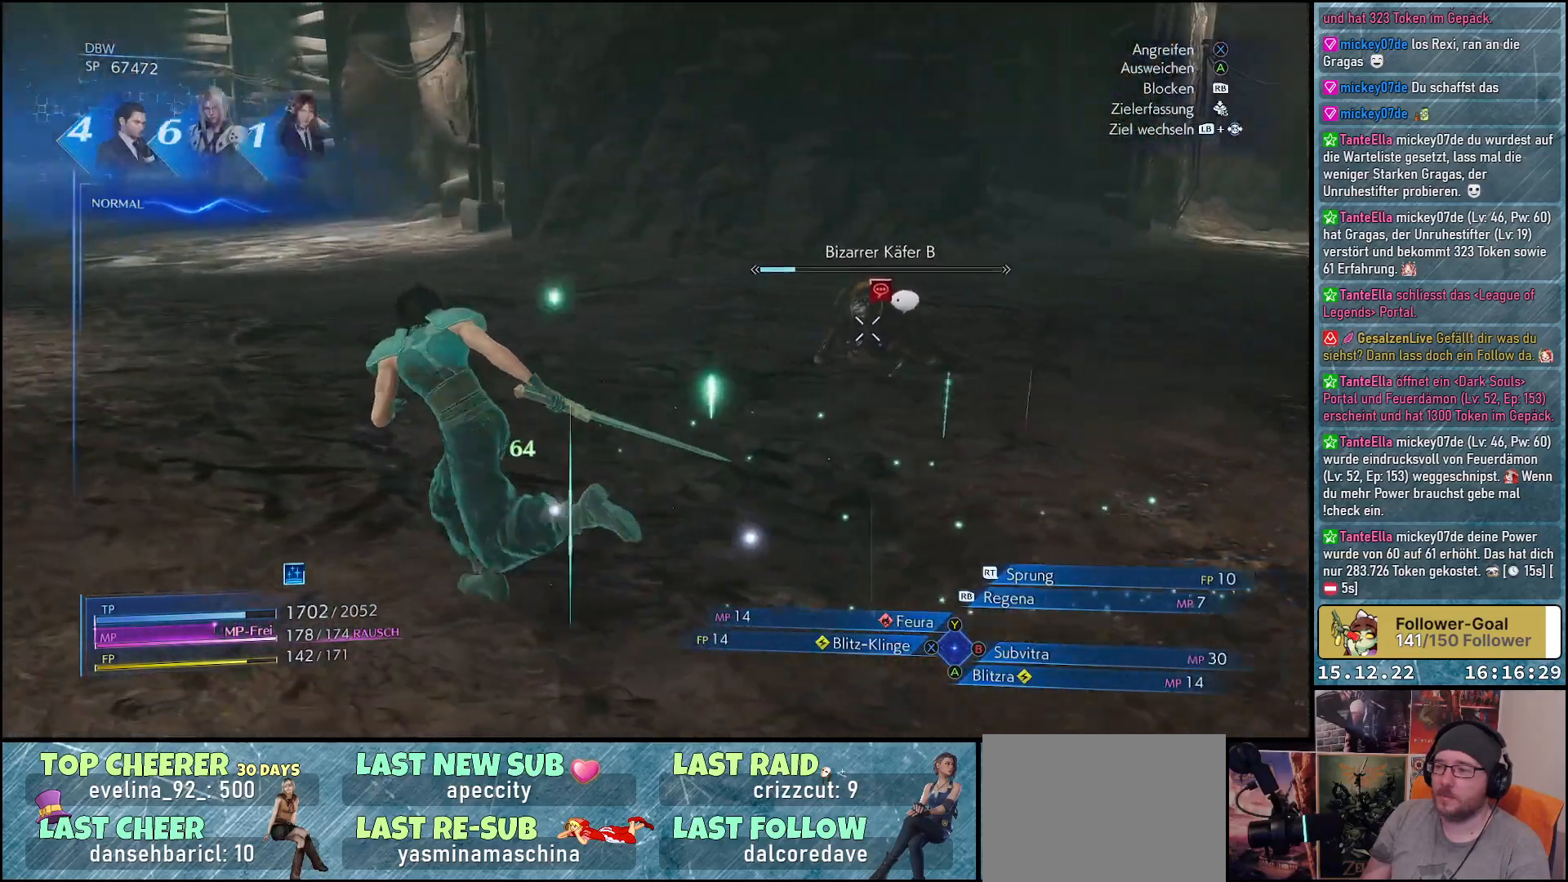
{"buttons": ["L1"], "left_stick": "up-left", "right_stick": "center", "events": [[50, "A", "down"], [200, "A", "up"]]}
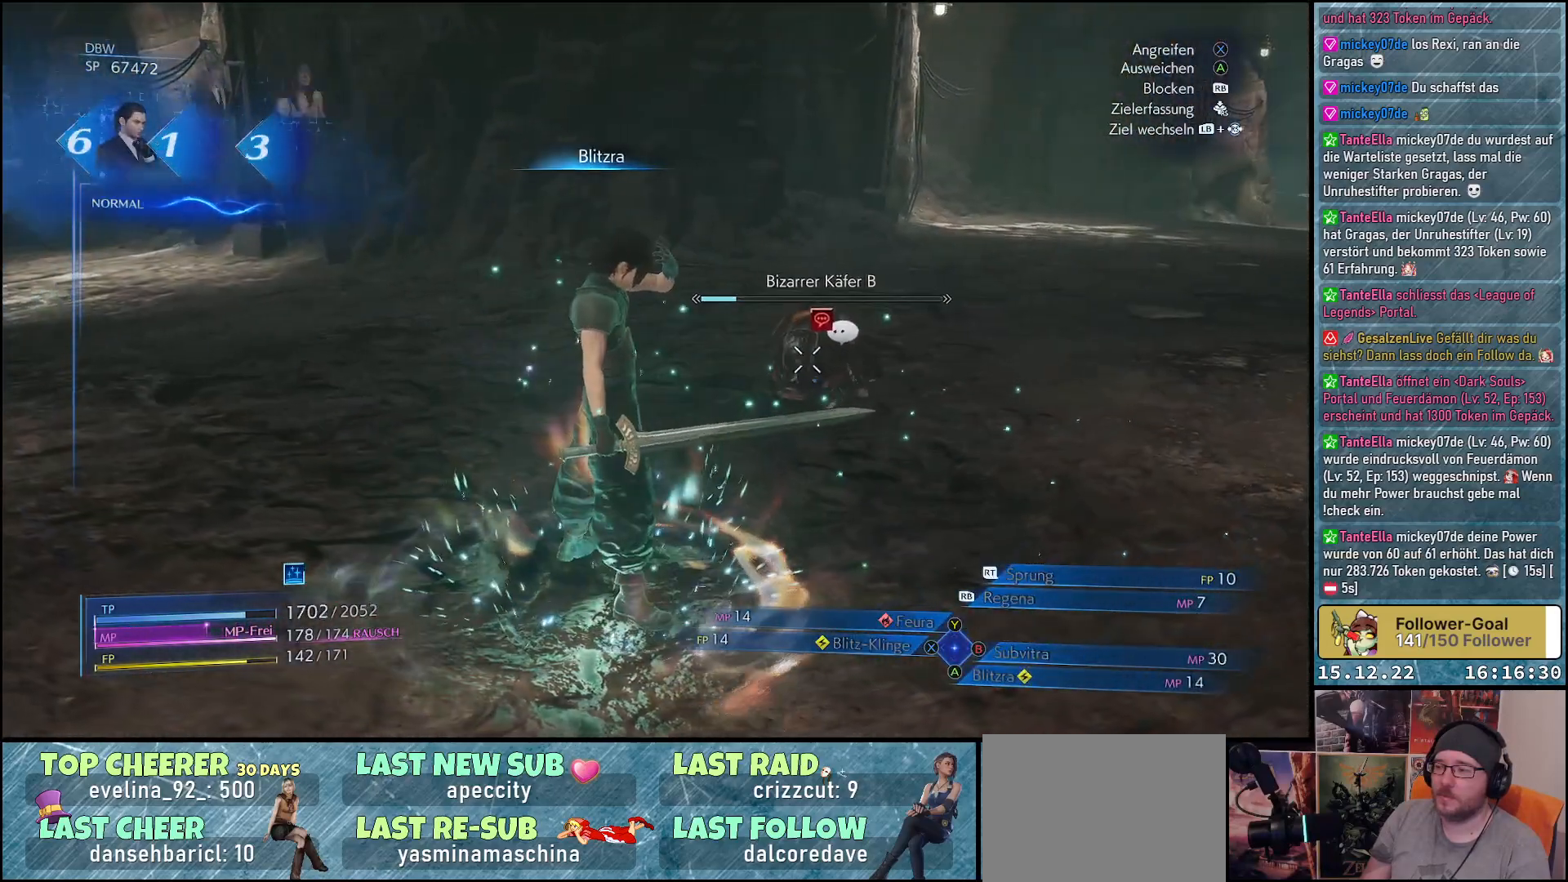
{"buttons": ["L1"], "left_stick": "left", "right_stick": "center", "events": [[33, "left_stick", "left"]]}
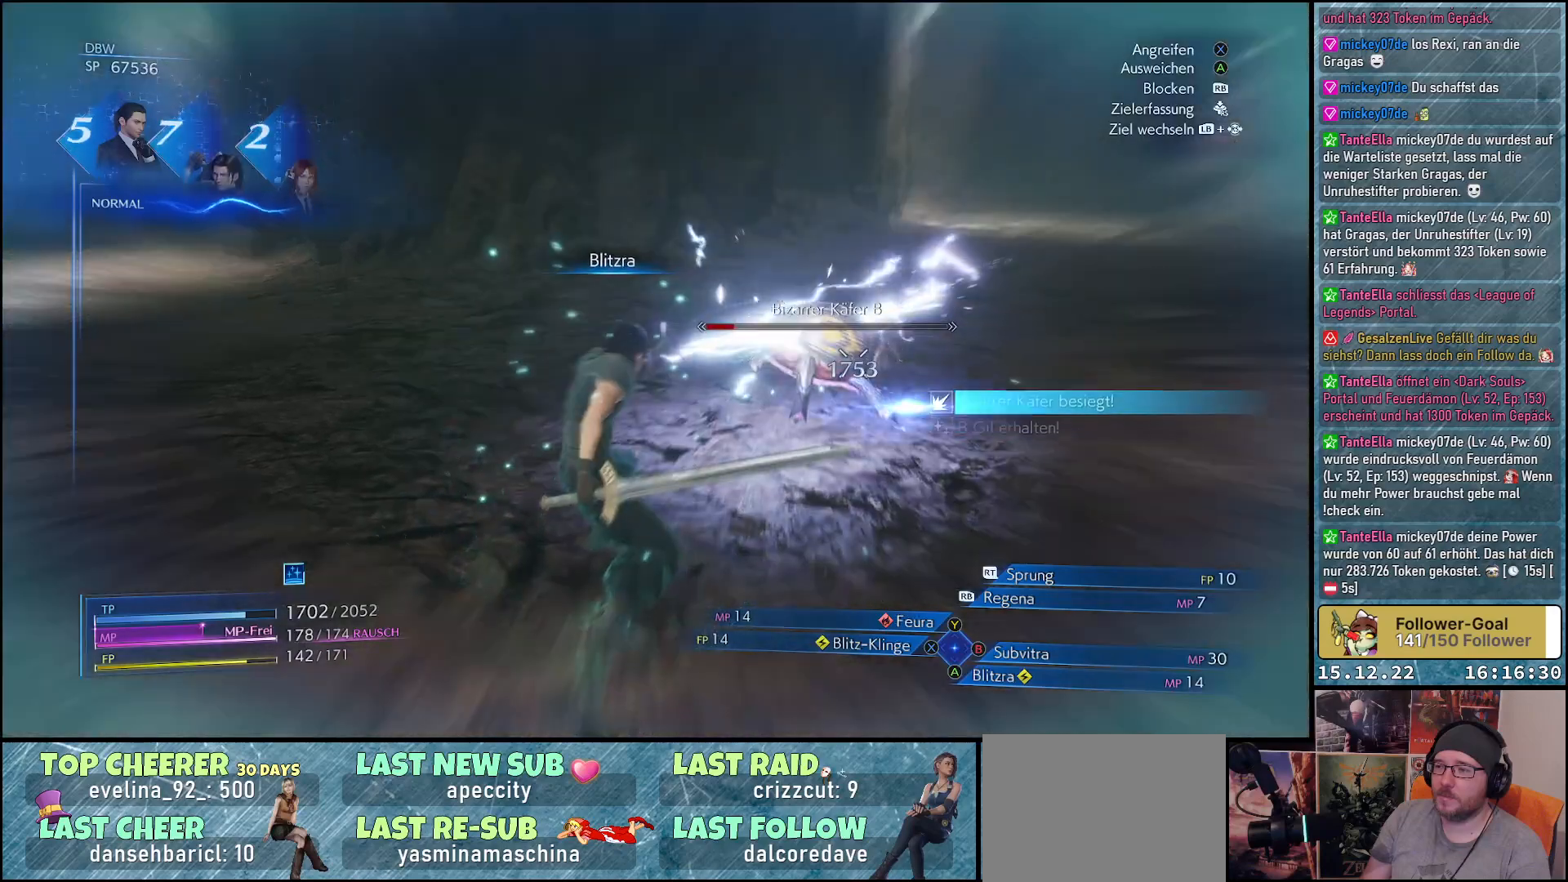
{"buttons": [], "left_stick": "center", "right_stick": "center", "events": [[100, "L1", "up"], [250, "left_stick", "center"]]}